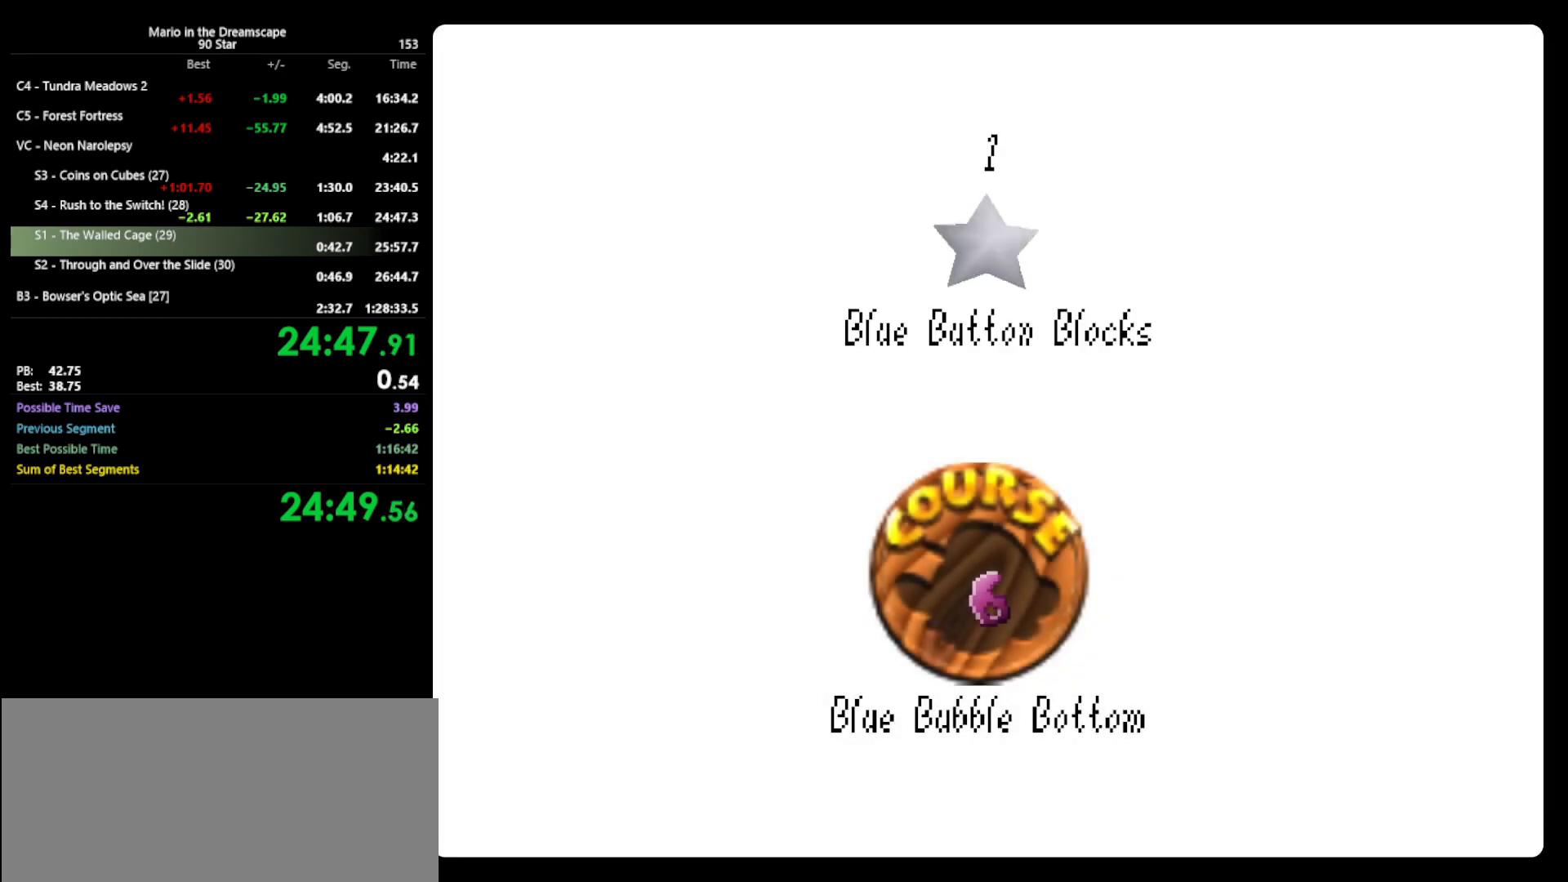
Gameplay with a controller (Nintendo layout); each line is a JSON object with the inputs held at the frame after it. "events" lists button and stick changes between this image and that frame as [ms after this image, input, new state], when the widget could be followed in between. Not read: L3 R3.
{"buttons": ["A", "B"], "left_stick": "center", "events": [[267, "A", "down"], [333, "B", "down"], [367, "B", "up"], [400, "A", "up"], [467, "A", "down"], [467, "B", "down"]]}
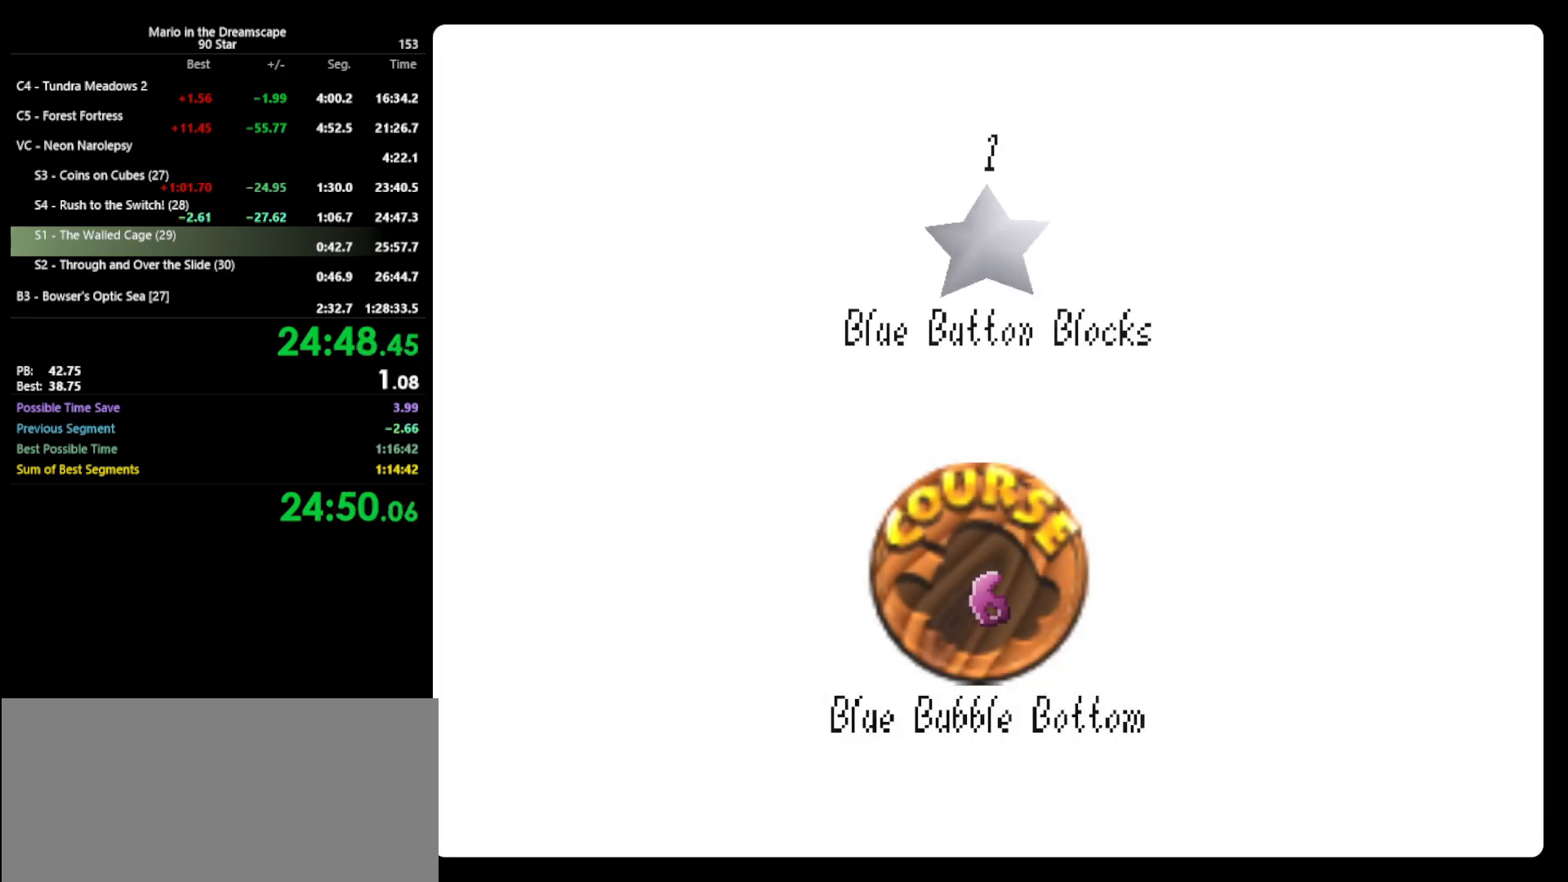
{"buttons": [], "left_stick": "center", "events": [[67, "A", "up"], [67, "B", "up"], [100, "A", "down"], [100, "B", "down"], [167, "A", "up"], [167, "B", "up"], [267, "A", "down"], [267, "B", "down"], [300, "A", "up"], [300, "B", "up"], [400, "A", "down"], [400, "B", "down"], [500, "A", "up"], [500, "B", "up"]]}
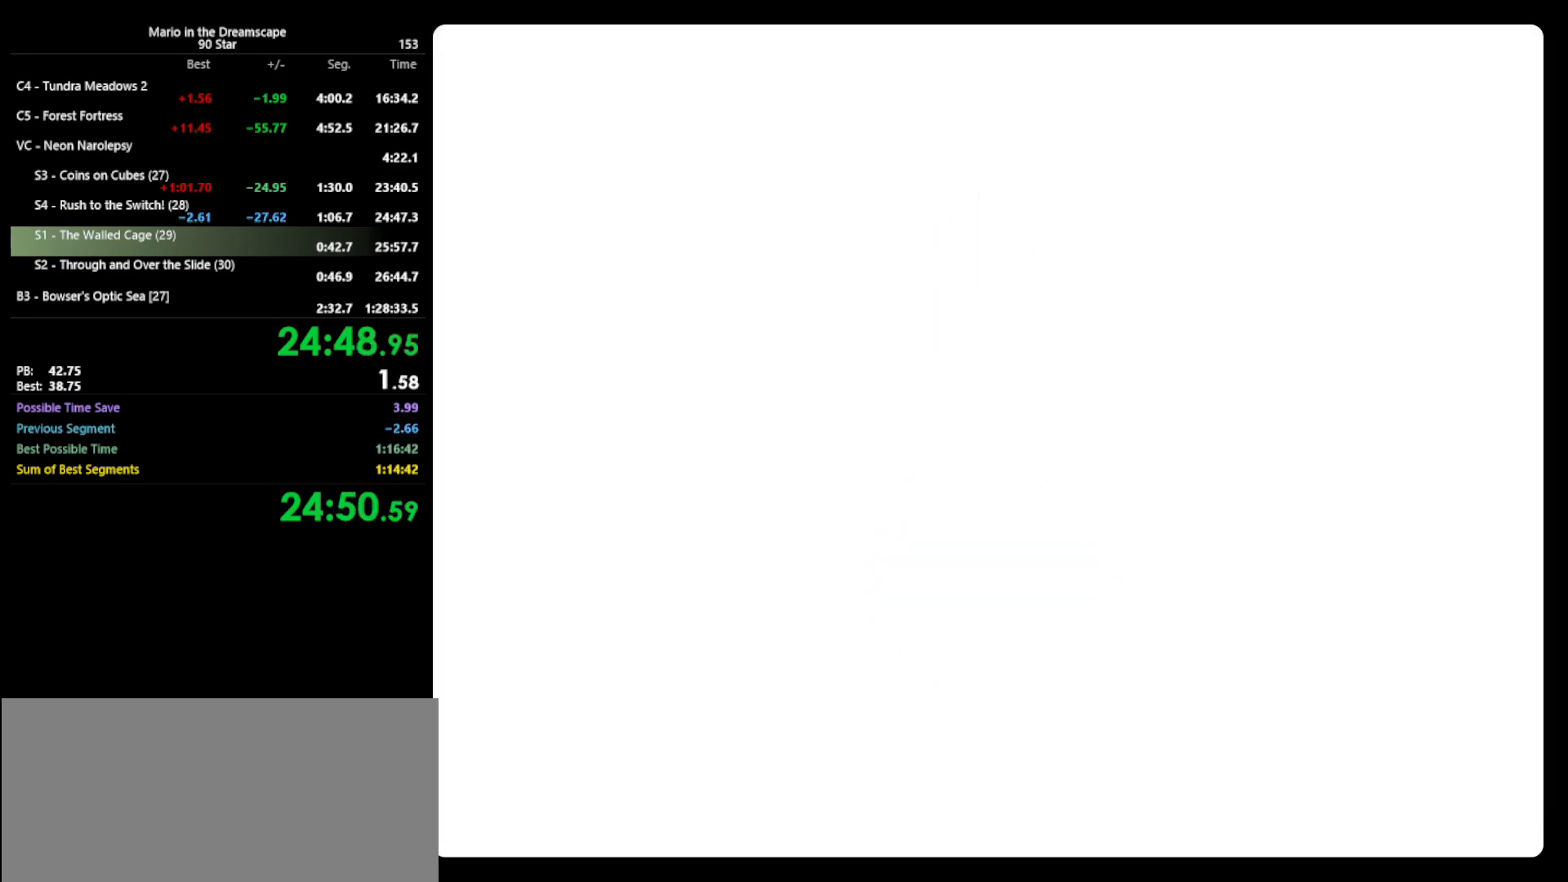
{"buttons": [], "left_stick": "center", "events": []}
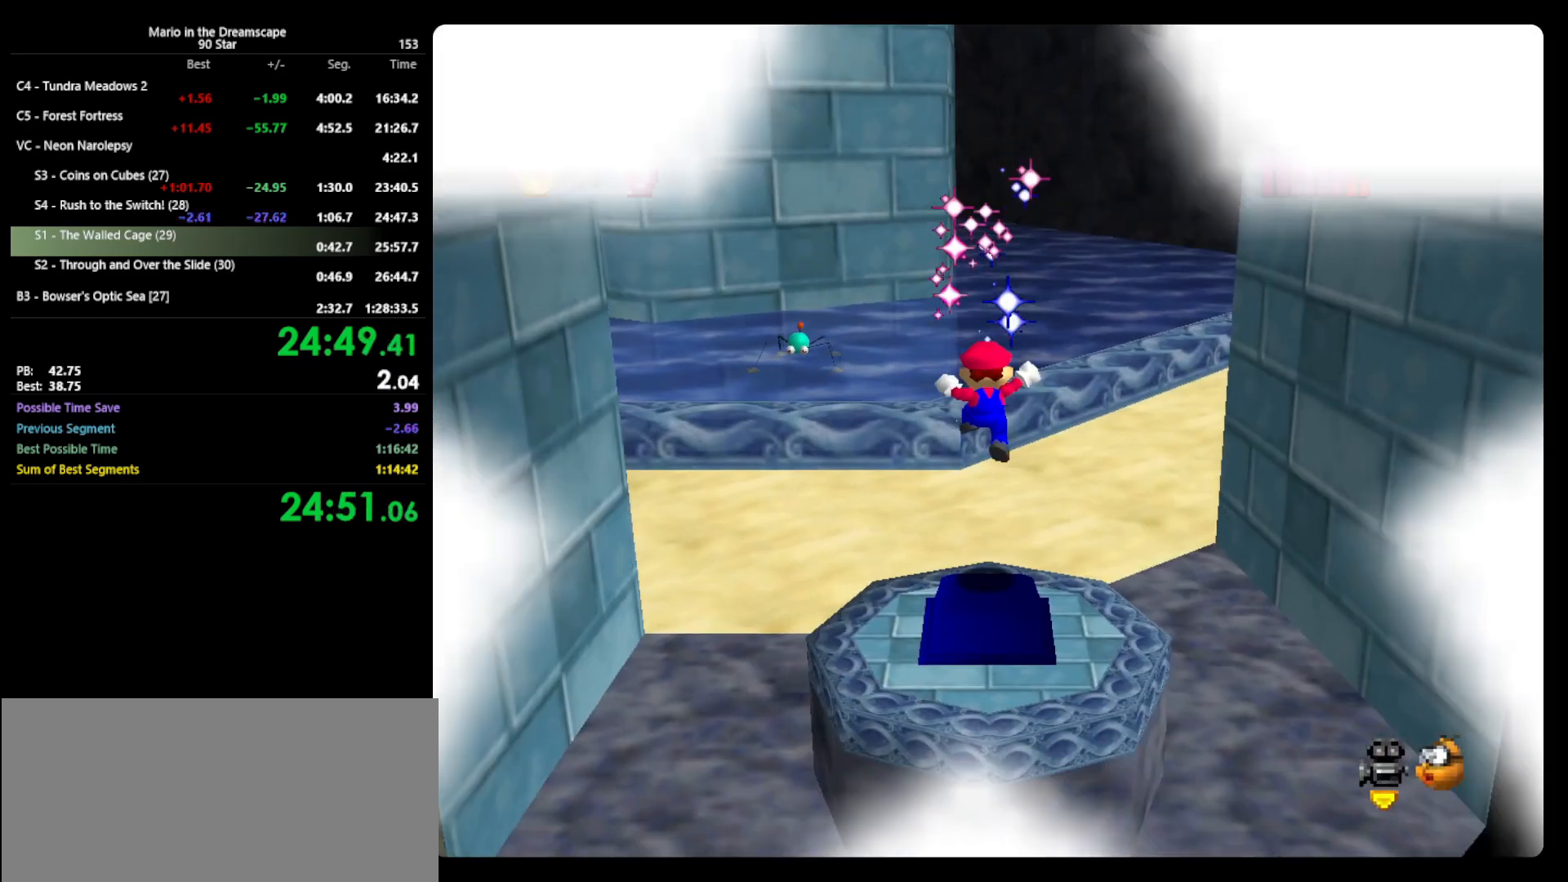
{"buttons": [], "left_stick": "center", "events": []}
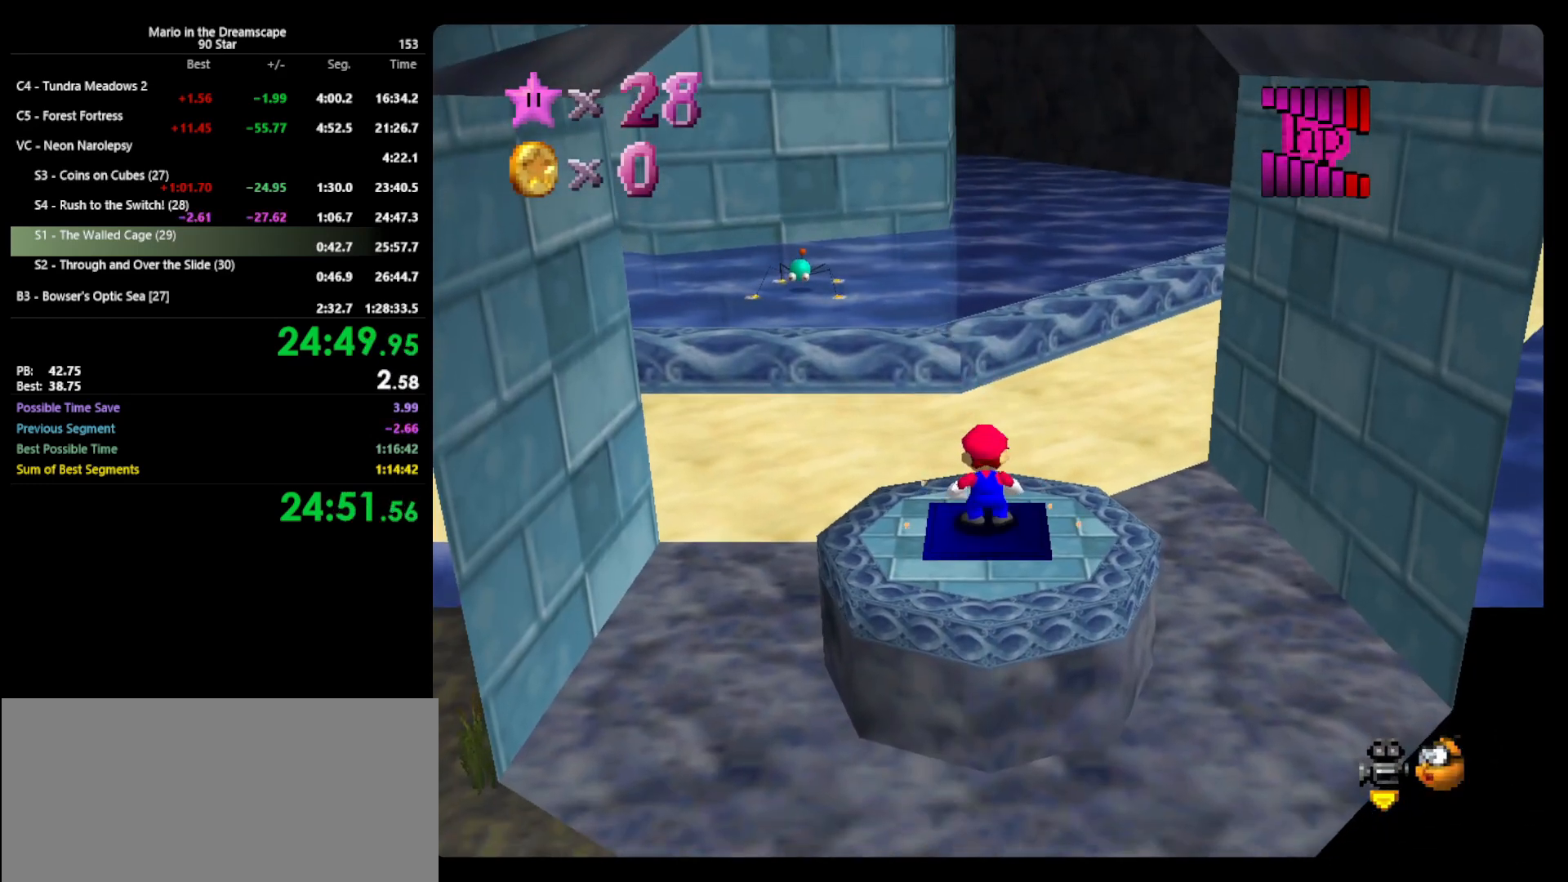
{"buttons": [], "left_stick": "center", "events": []}
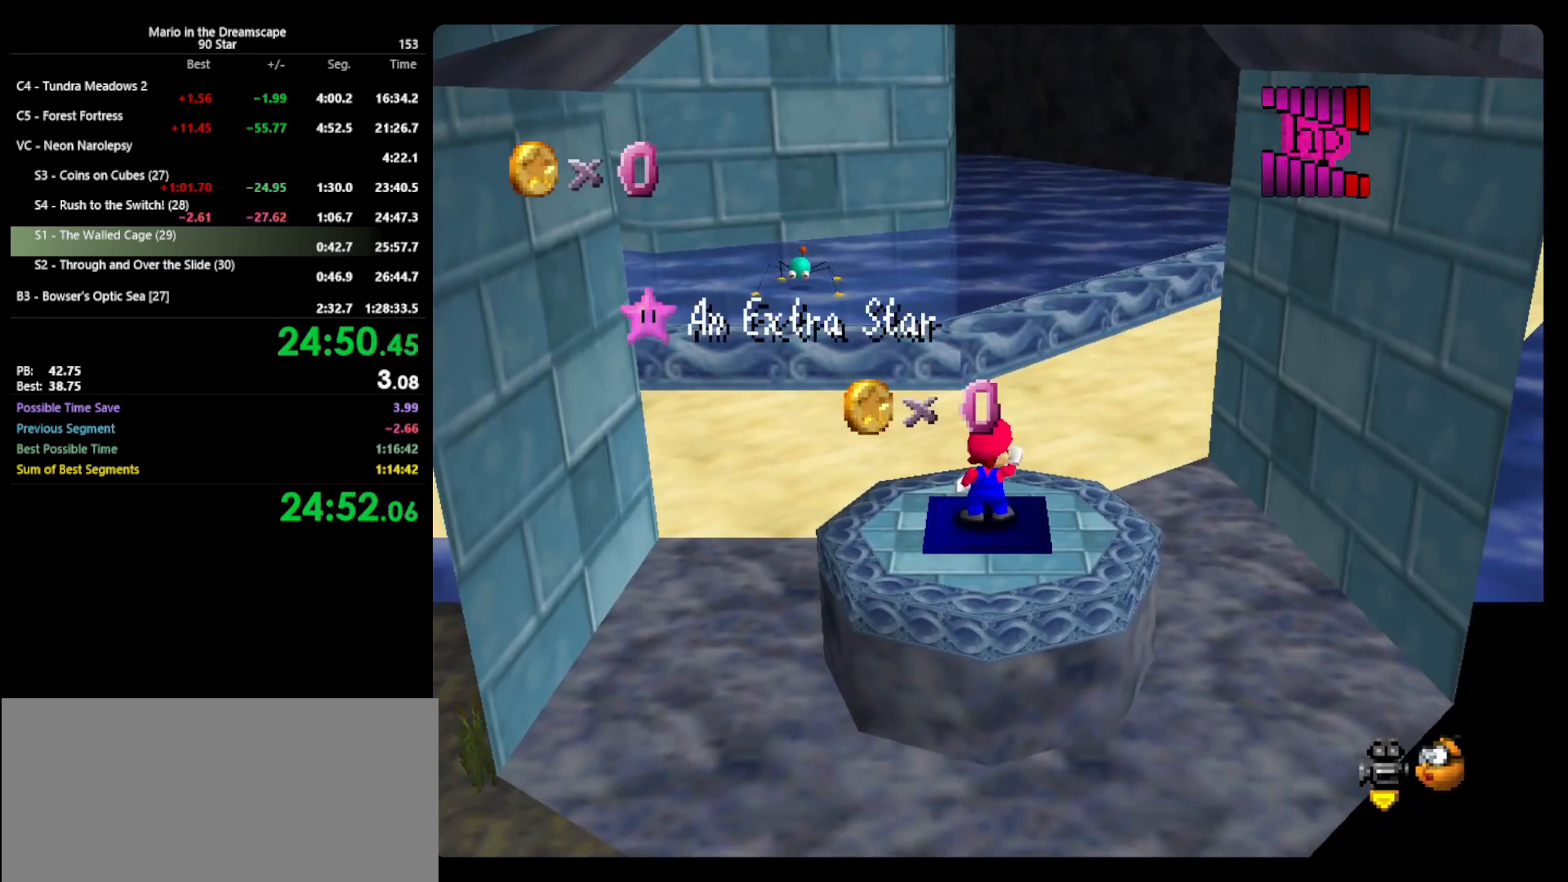
{"buttons": [], "left_stick": "center", "events": [[167, "C_RIGHT", "down"], [300, "C_RIGHT", "up"]]}
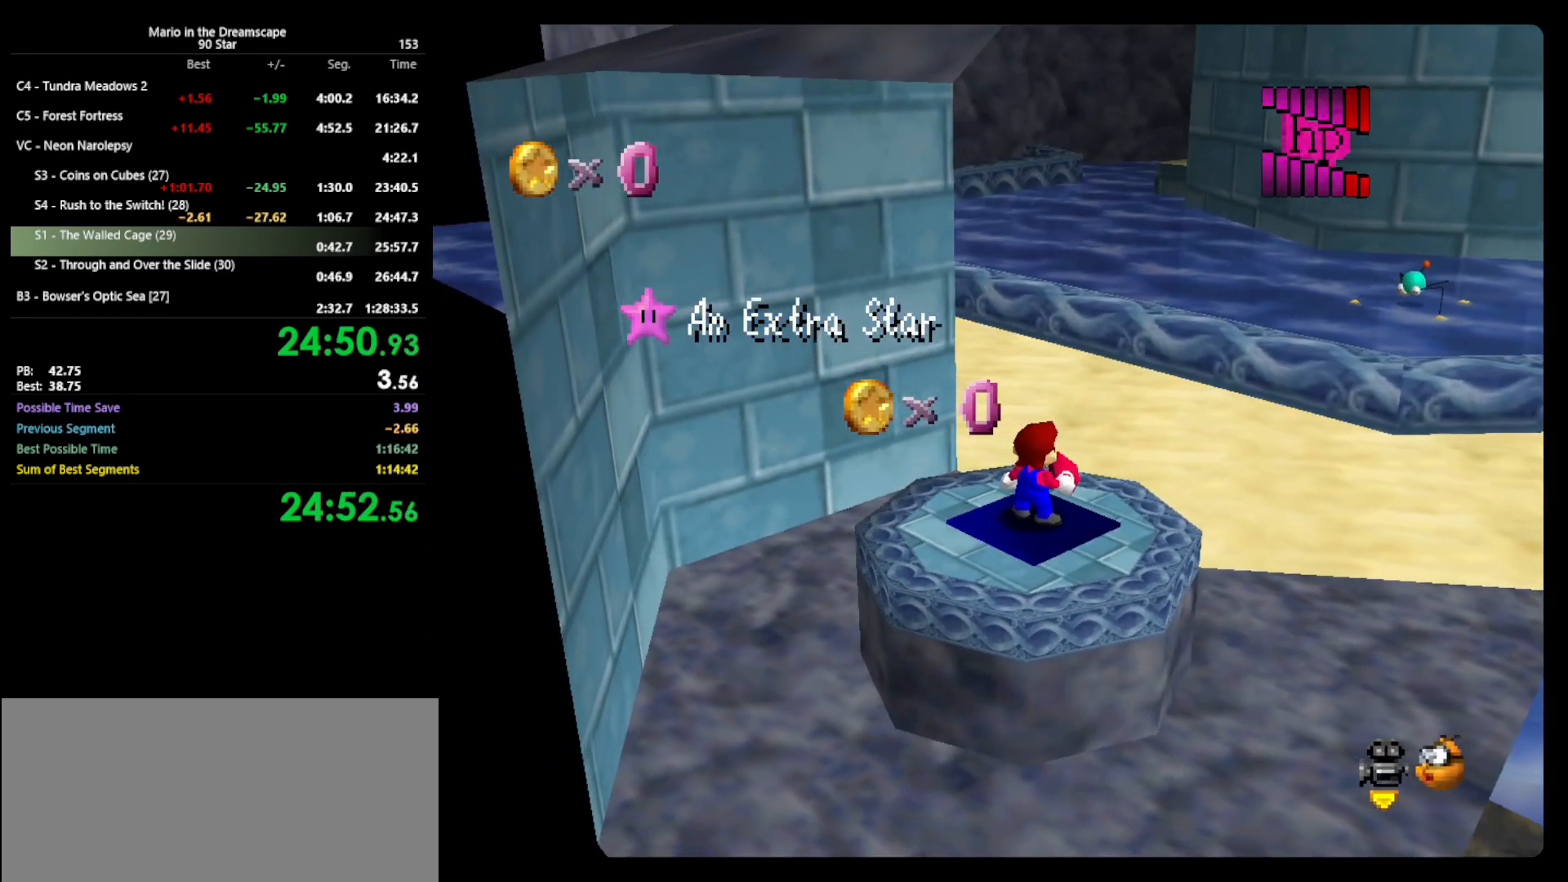
{"buttons": [], "left_stick": "center", "events": []}
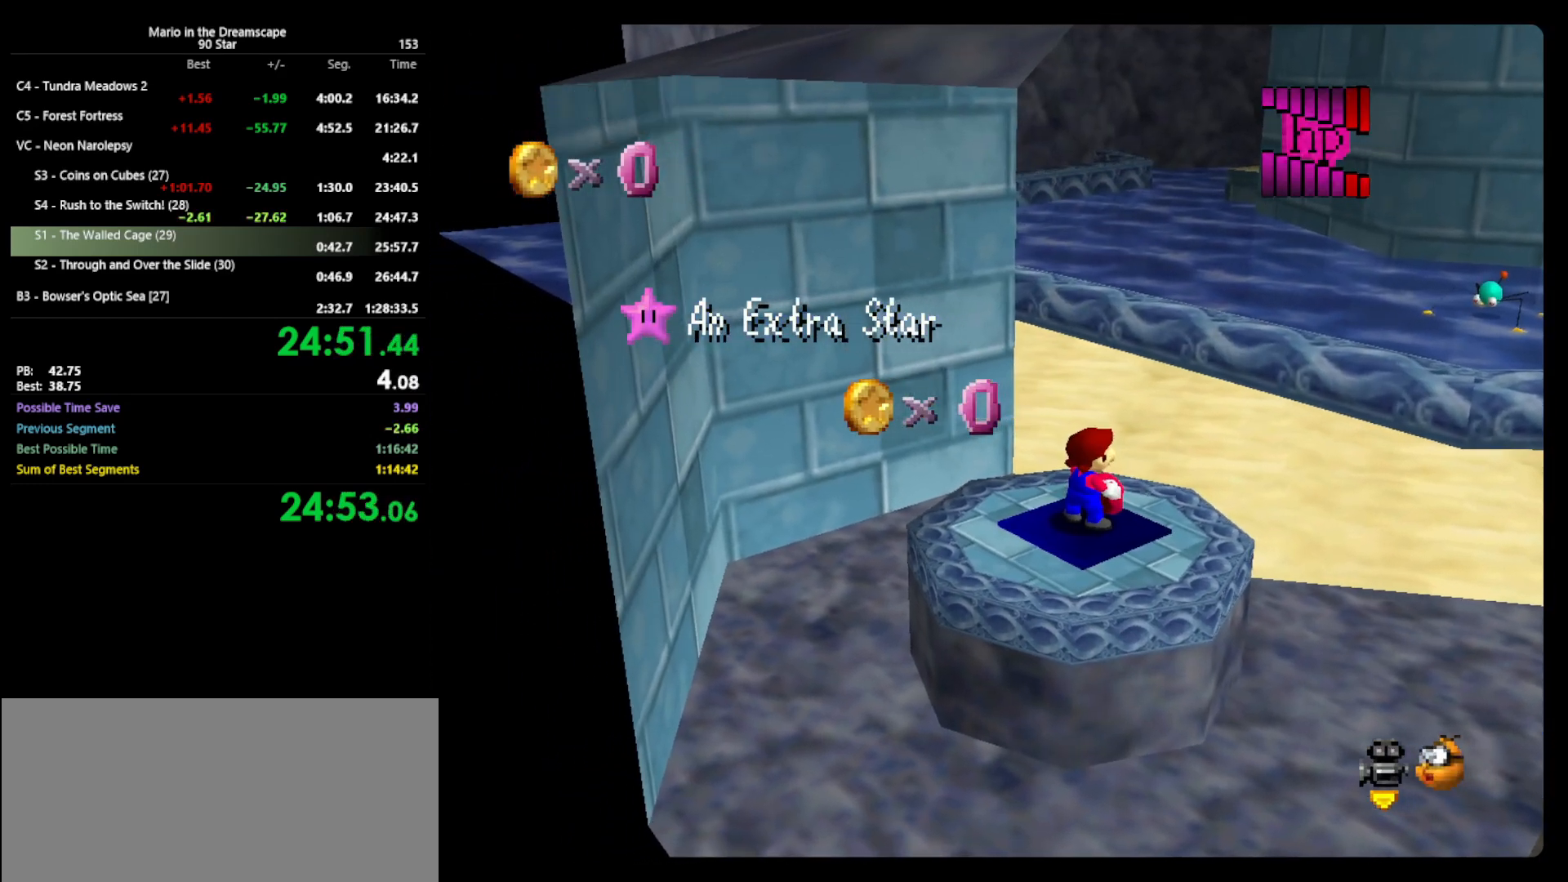
{"buttons": [], "left_stick": "center", "events": []}
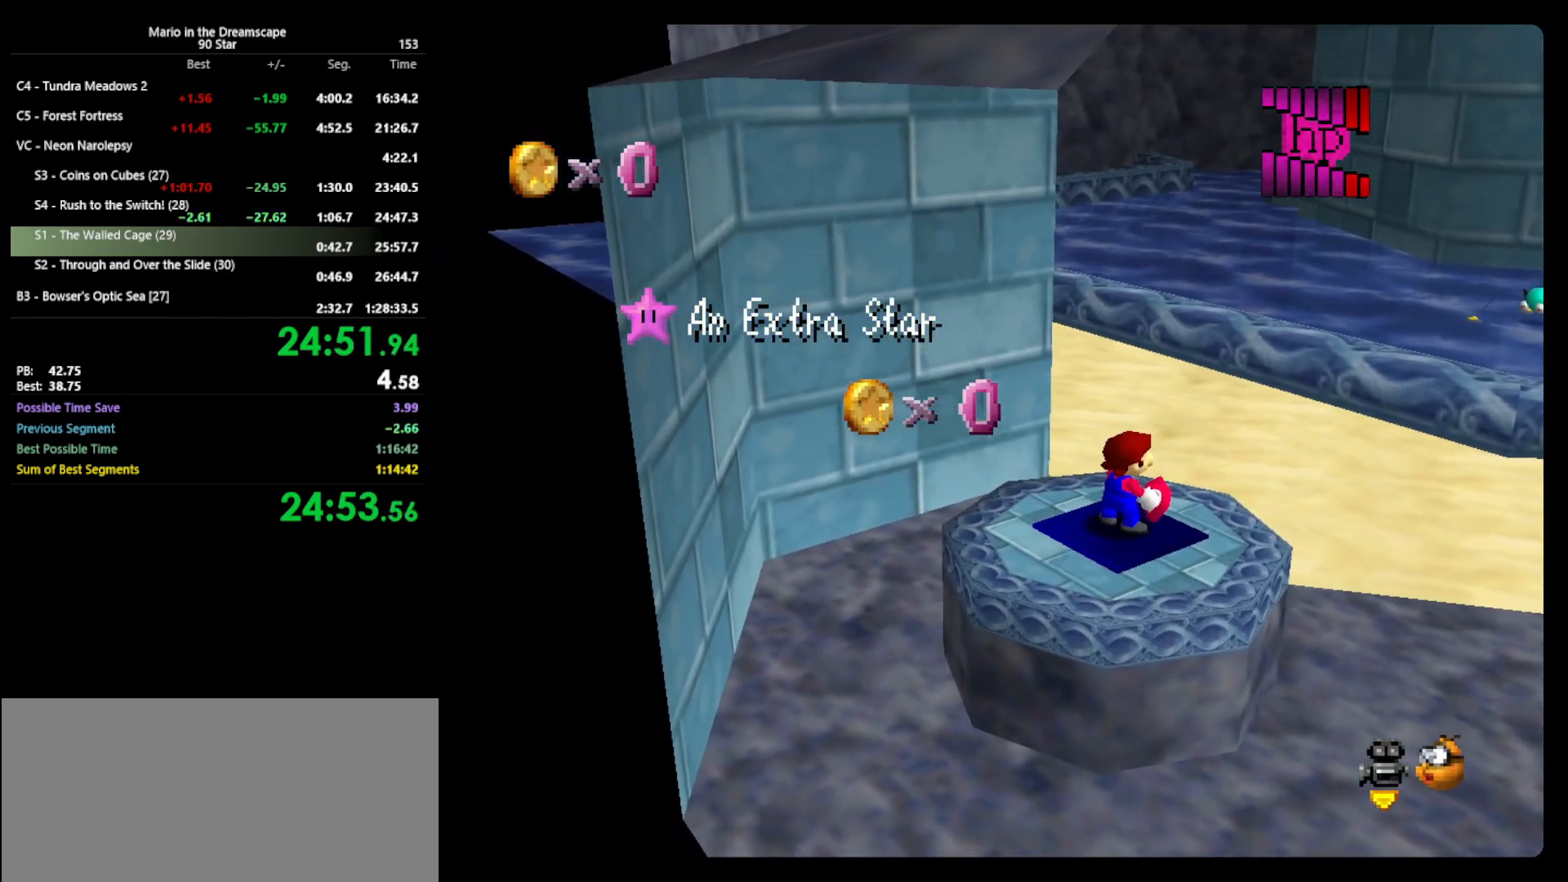
{"buttons": [], "left_stick": "center", "events": []}
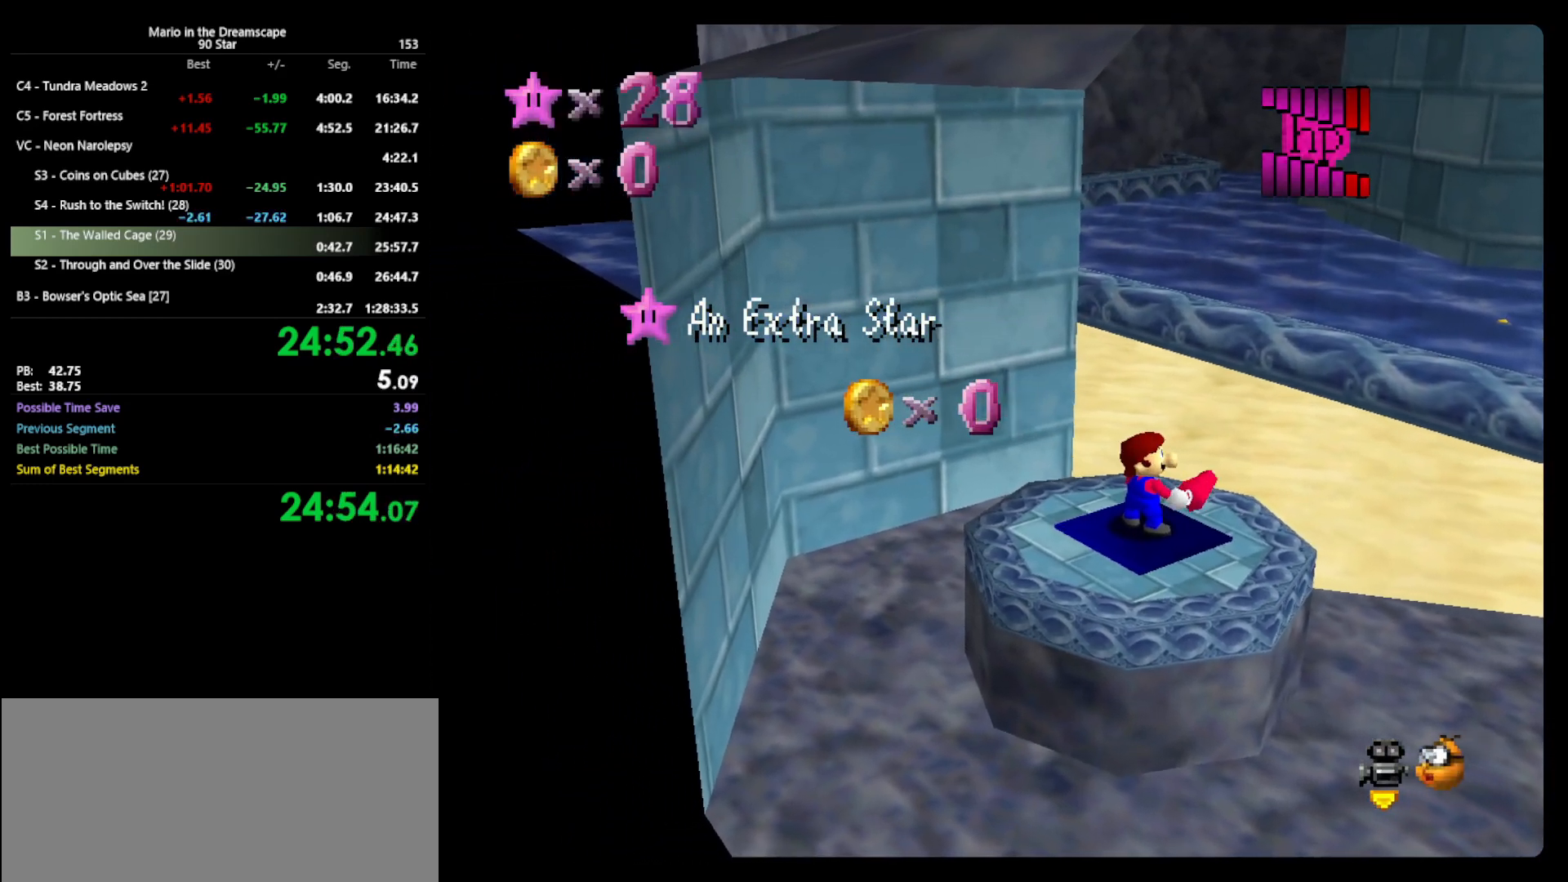
{"buttons": [], "left_stick": "center", "events": []}
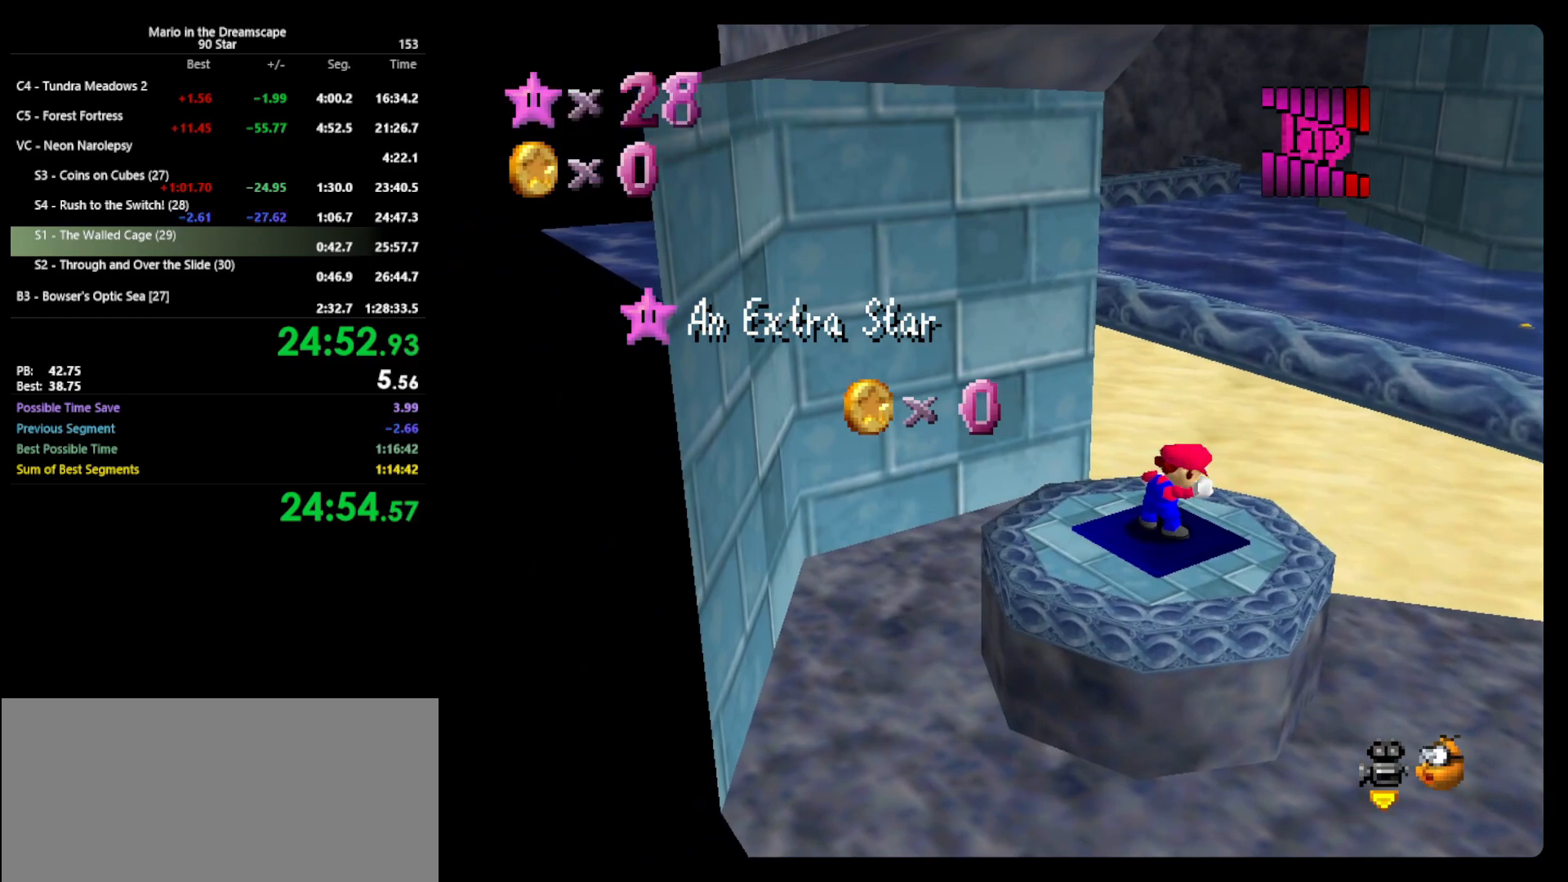
{"buttons": [], "left_stick": "center", "events": []}
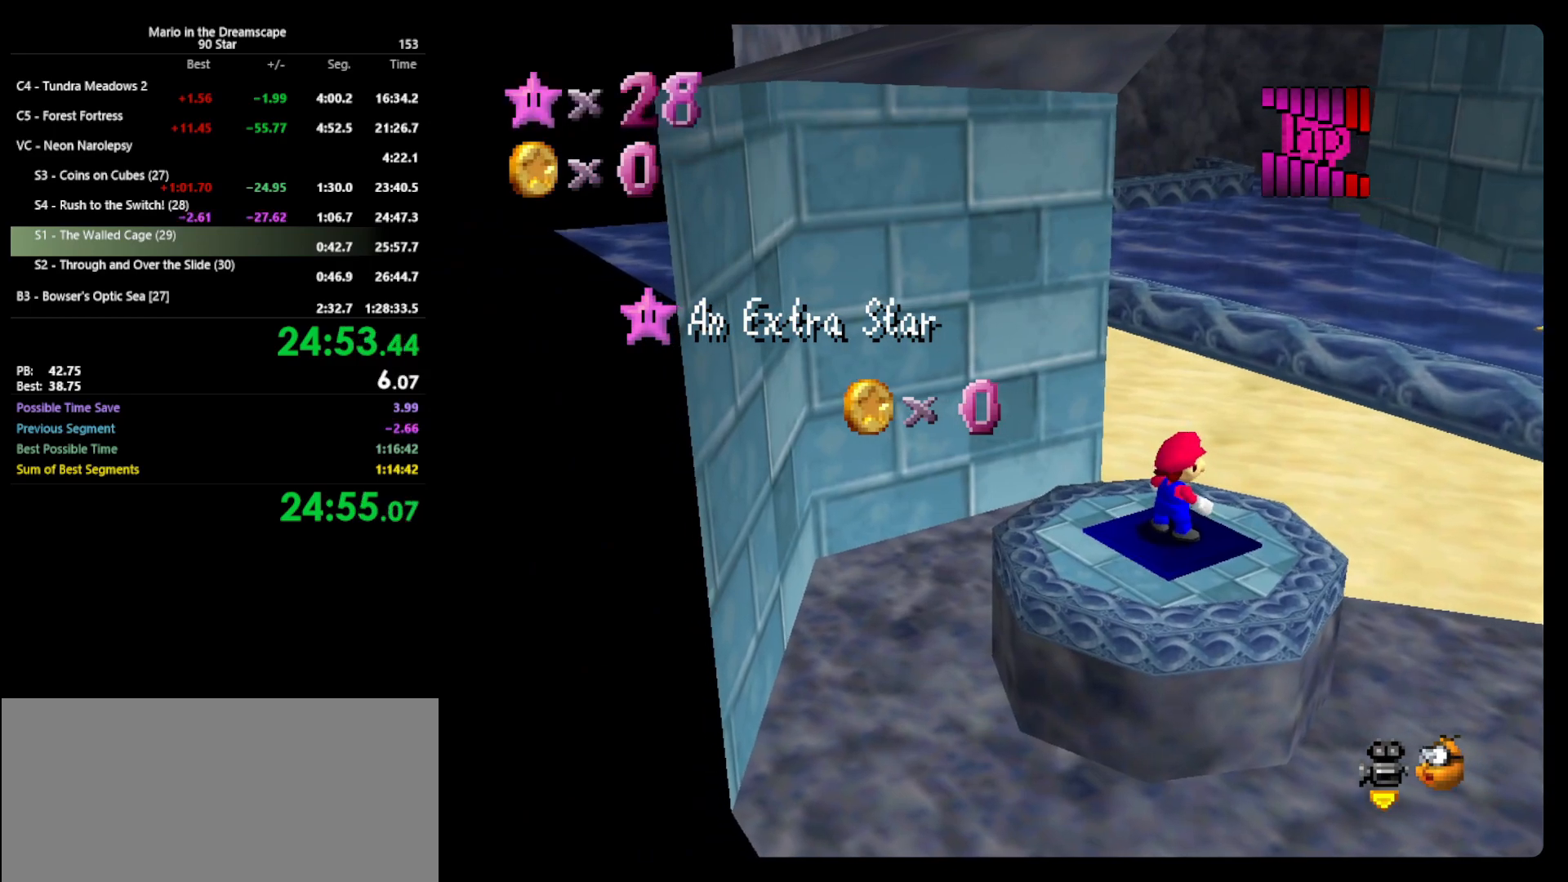
{"buttons": [], "left_stick": "up", "events": [[400, "left_stick", "up"], [467, "A", "down"], [500, "A", "up"]]}
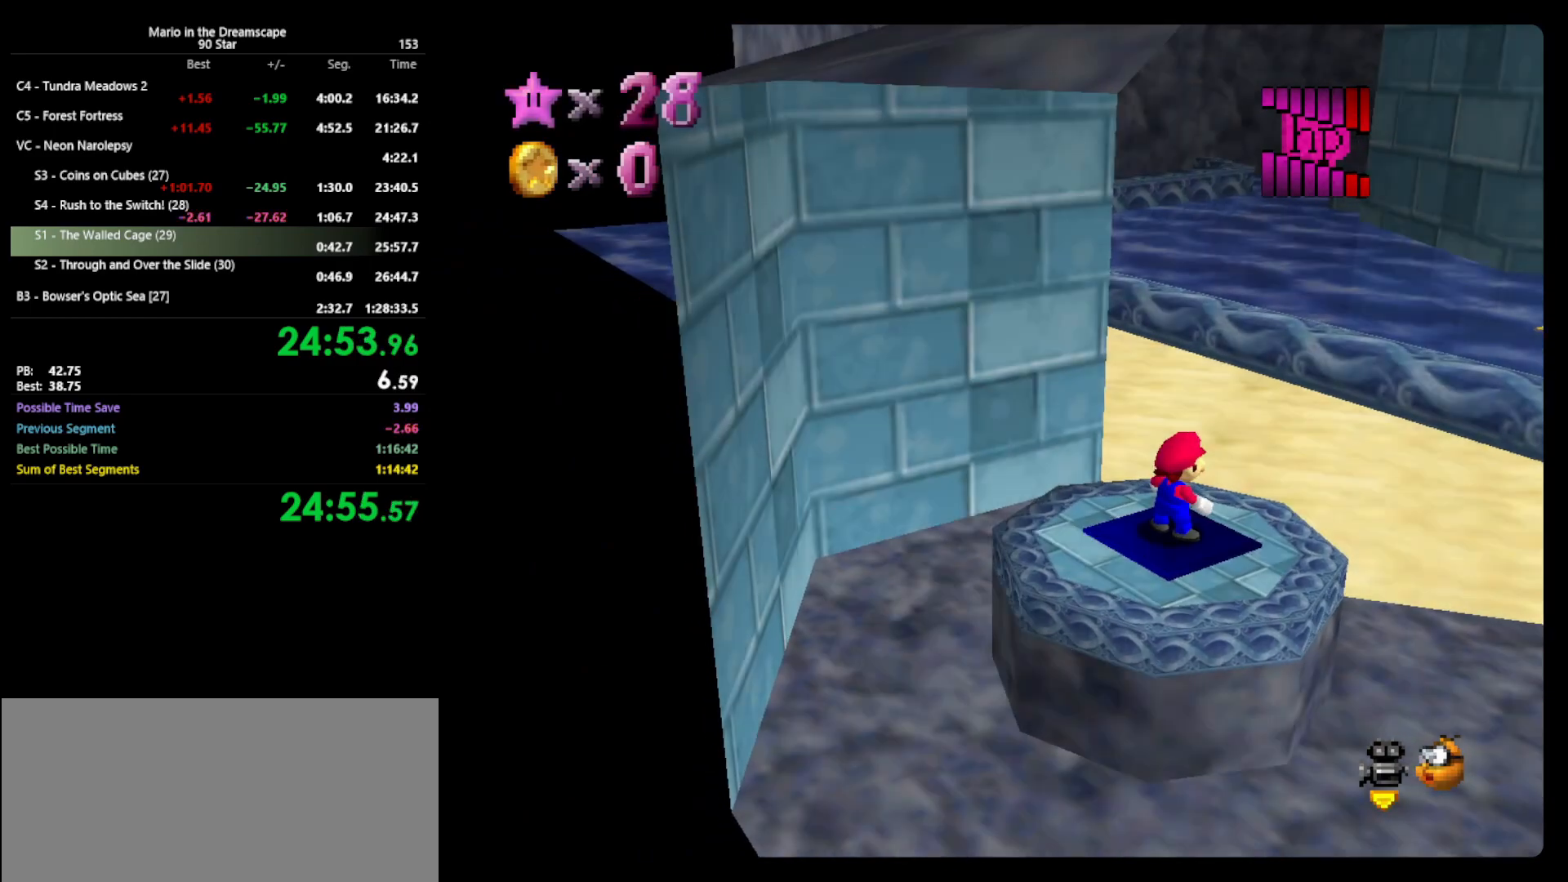
{"buttons": ["Z"], "left_stick": "up", "events": [[300, "Z", "down"], [333, "A", "down"], [400, "A", "up"]]}
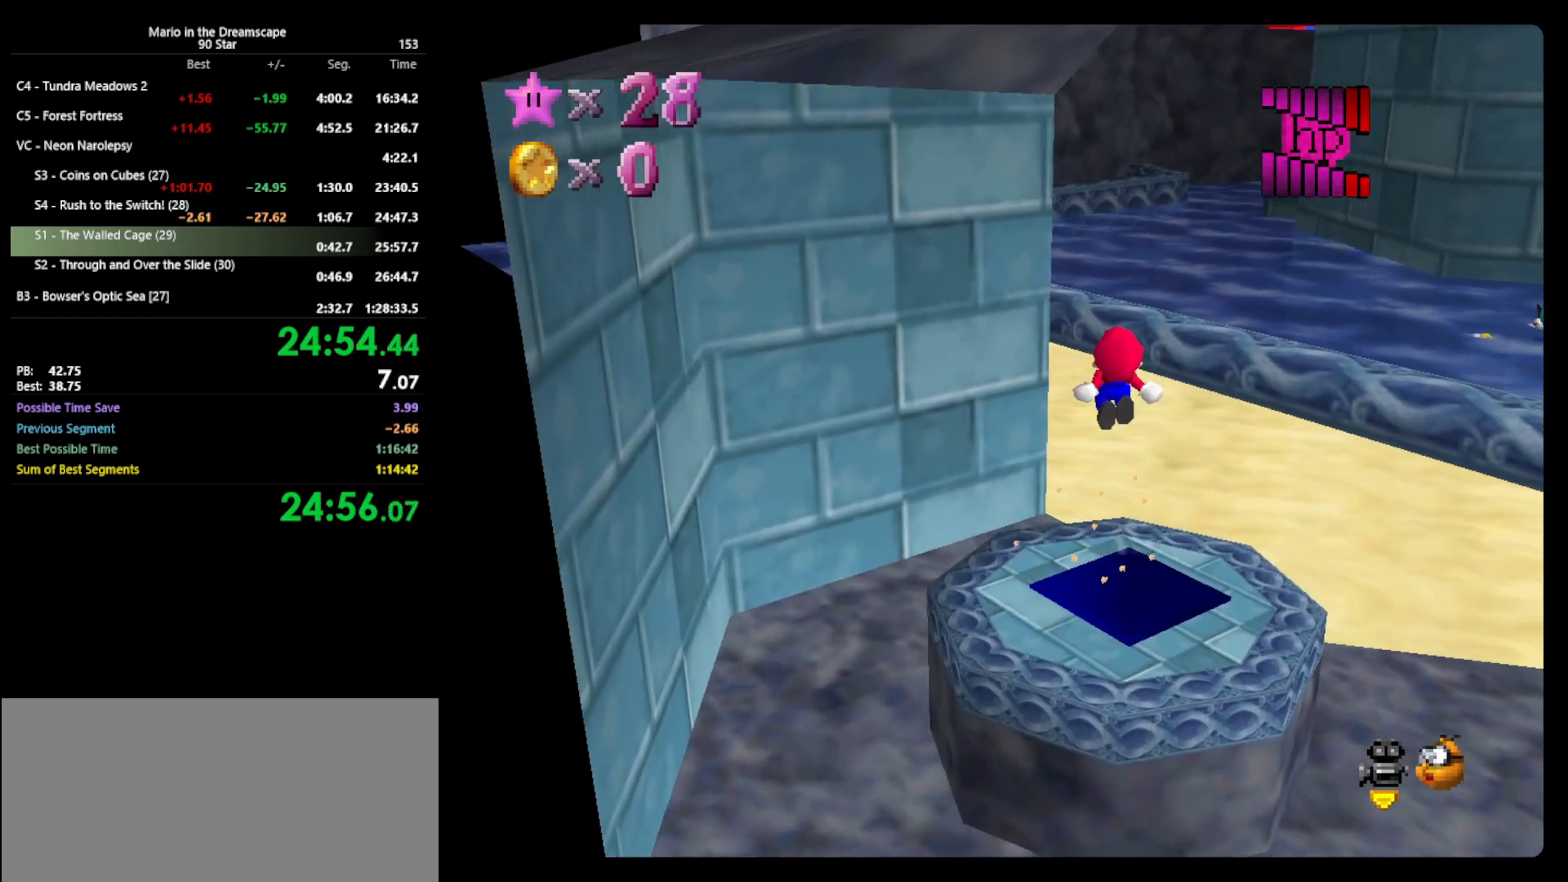
{"buttons": ["Z"], "left_stick": "up", "events": [[100, "R1", "down"], [200, "R1", "up"]]}
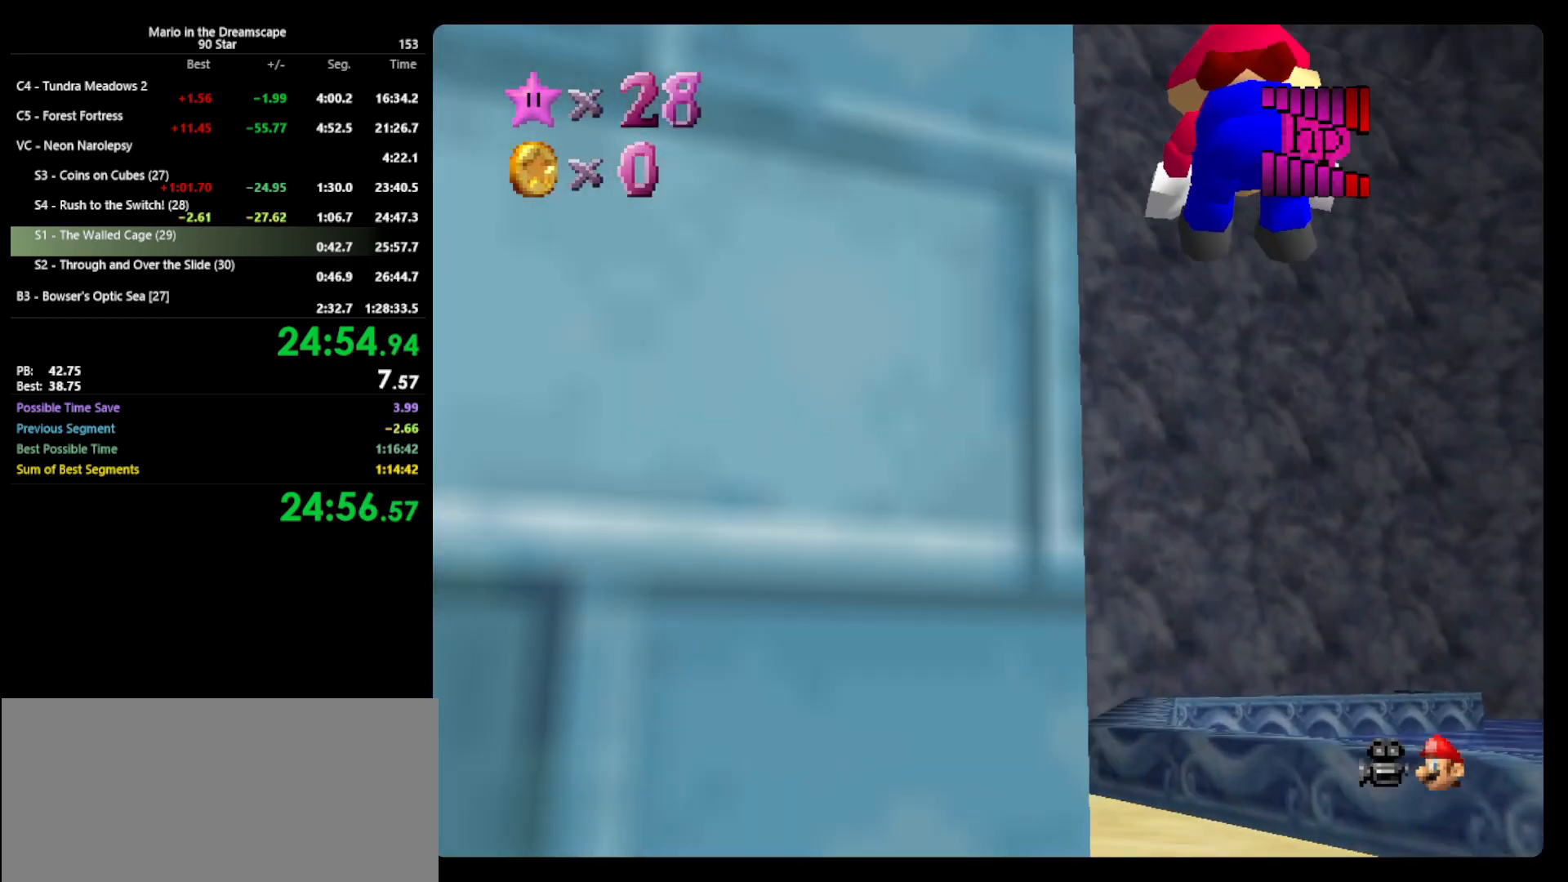
{"buttons": [], "left_stick": "up", "events": [[33, "C_DOWN", "down"], [167, "C_DOWN", "up"], [333, "Z", "up"]]}
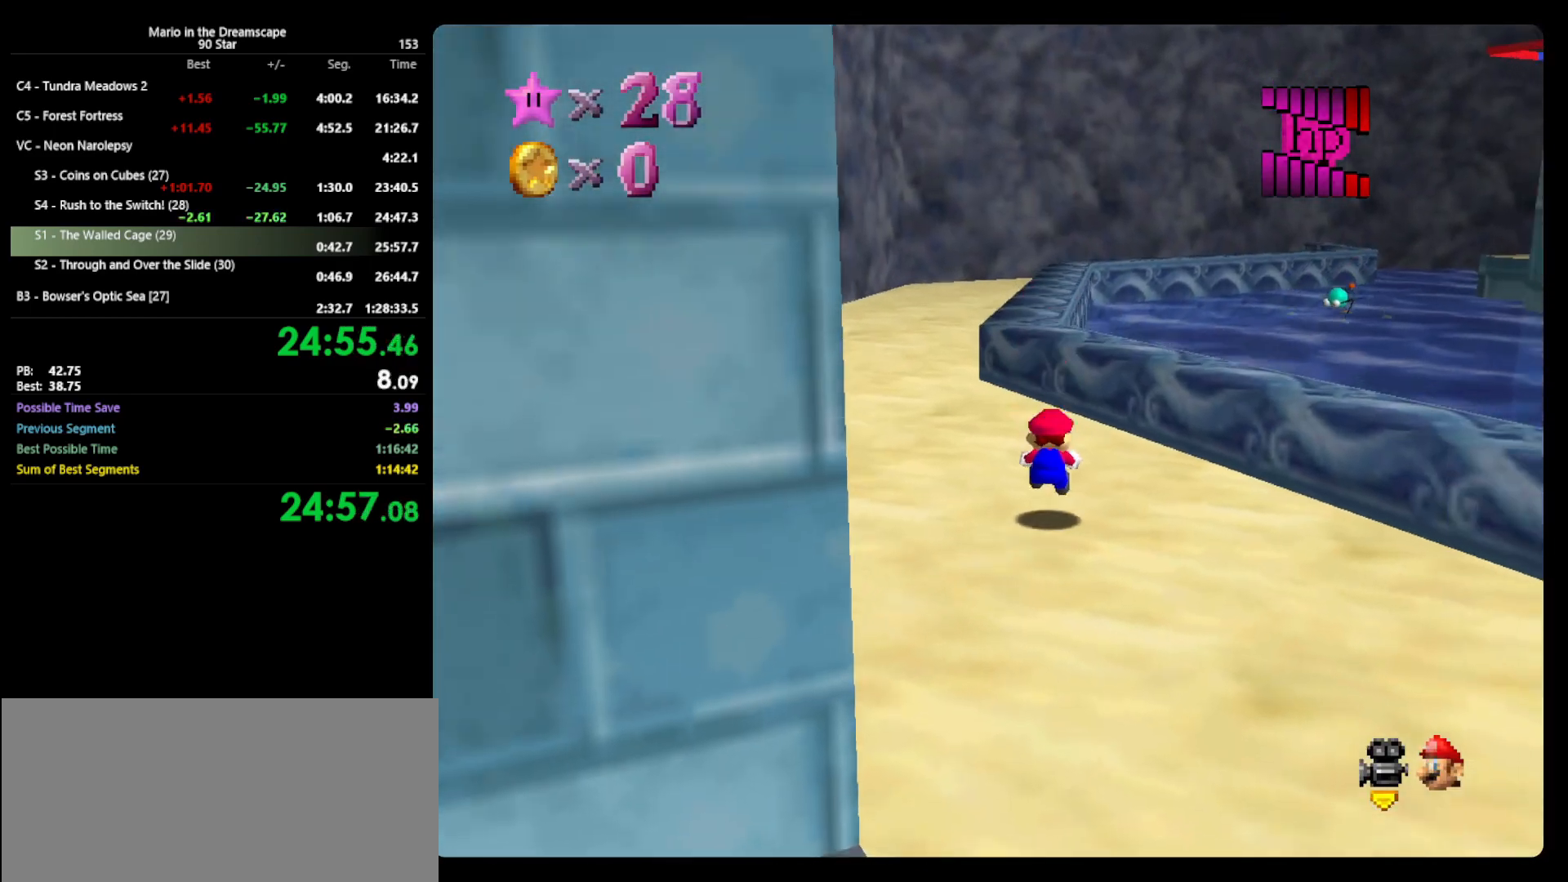
{"buttons": ["B"], "left_stick": "up-left", "events": [[300, "A", "down"], [333, "B", "down"], [467, "left_stick", "up-left"], [500, "A", "up"]]}
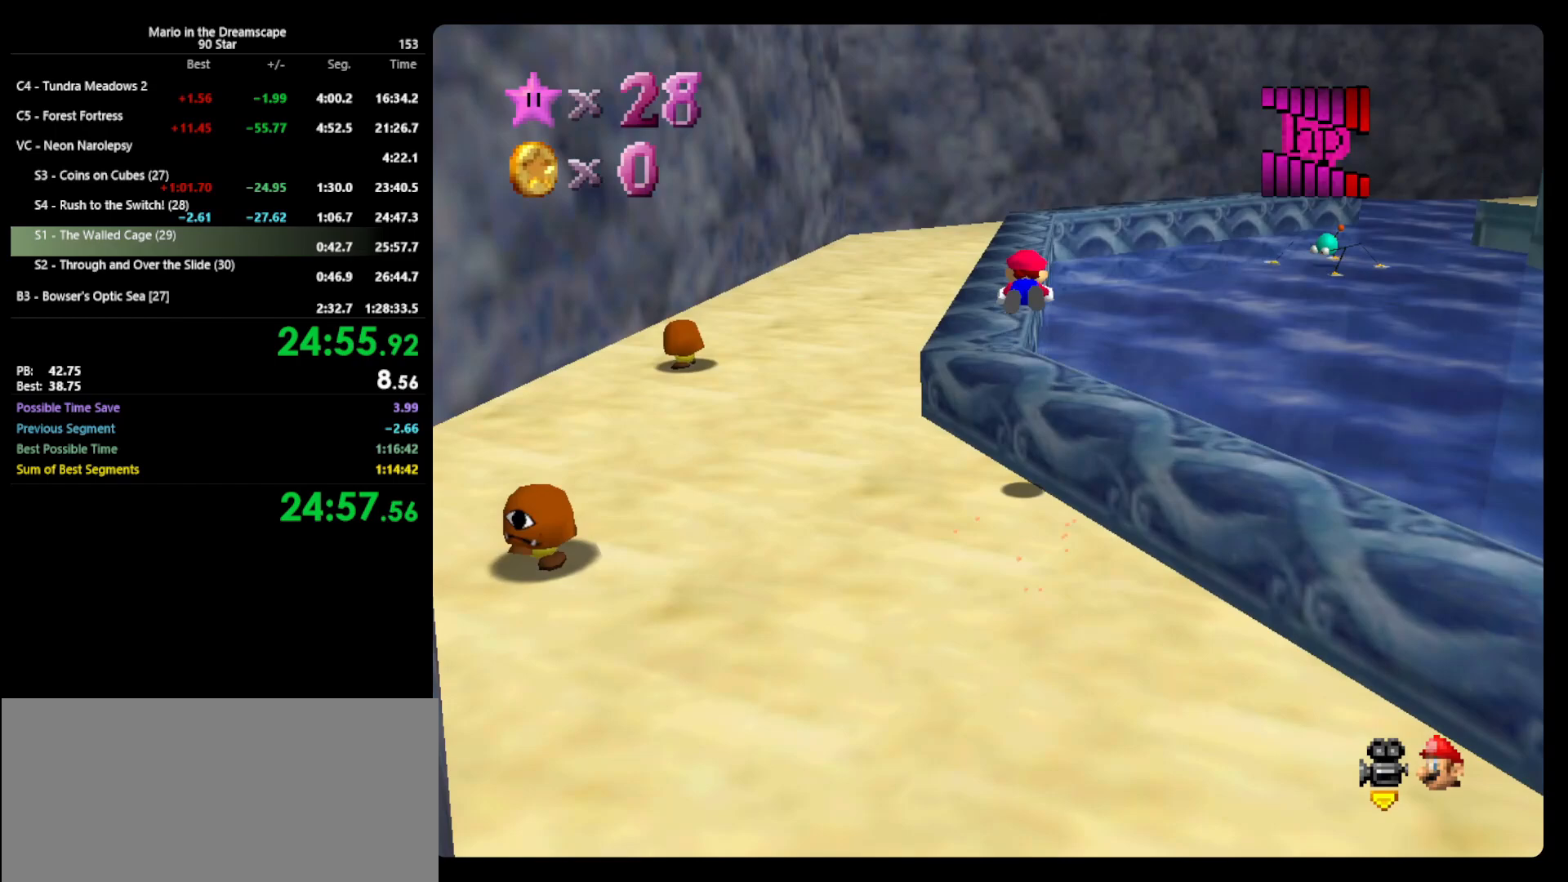
{"buttons": [], "left_stick": "up", "events": [[33, "B", "up"], [133, "C_LEFT", "down"], [233, "C_LEFT", "up"], [467, "left_stick", "up"]]}
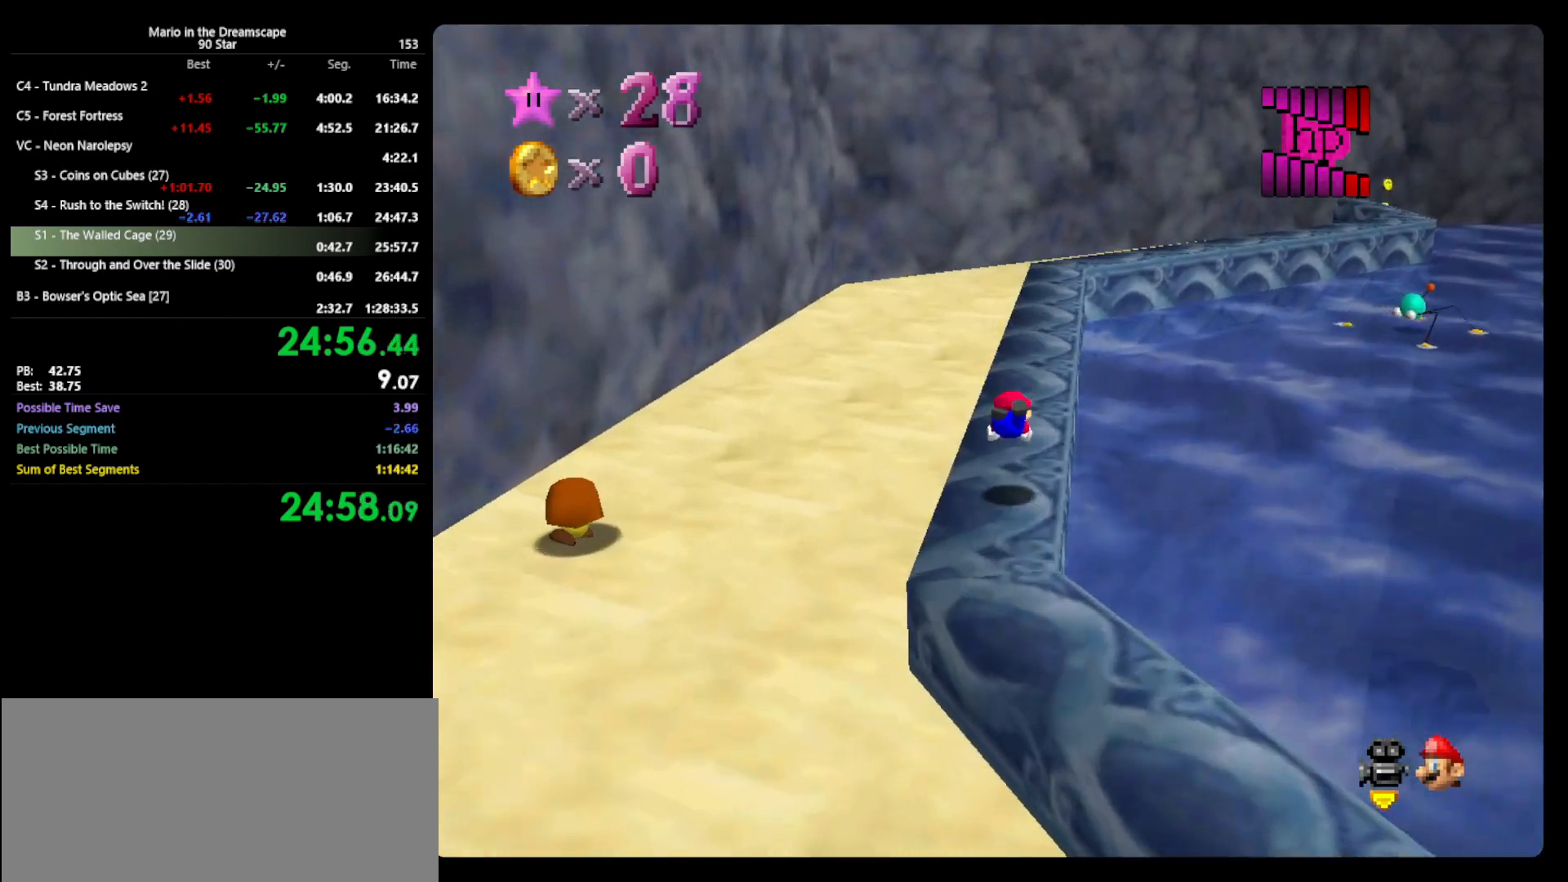
{"buttons": [], "left_stick": "up", "events": [[100, "A", "down"], [133, "B", "down"], [233, "A", "up"], [267, "B", "up"]]}
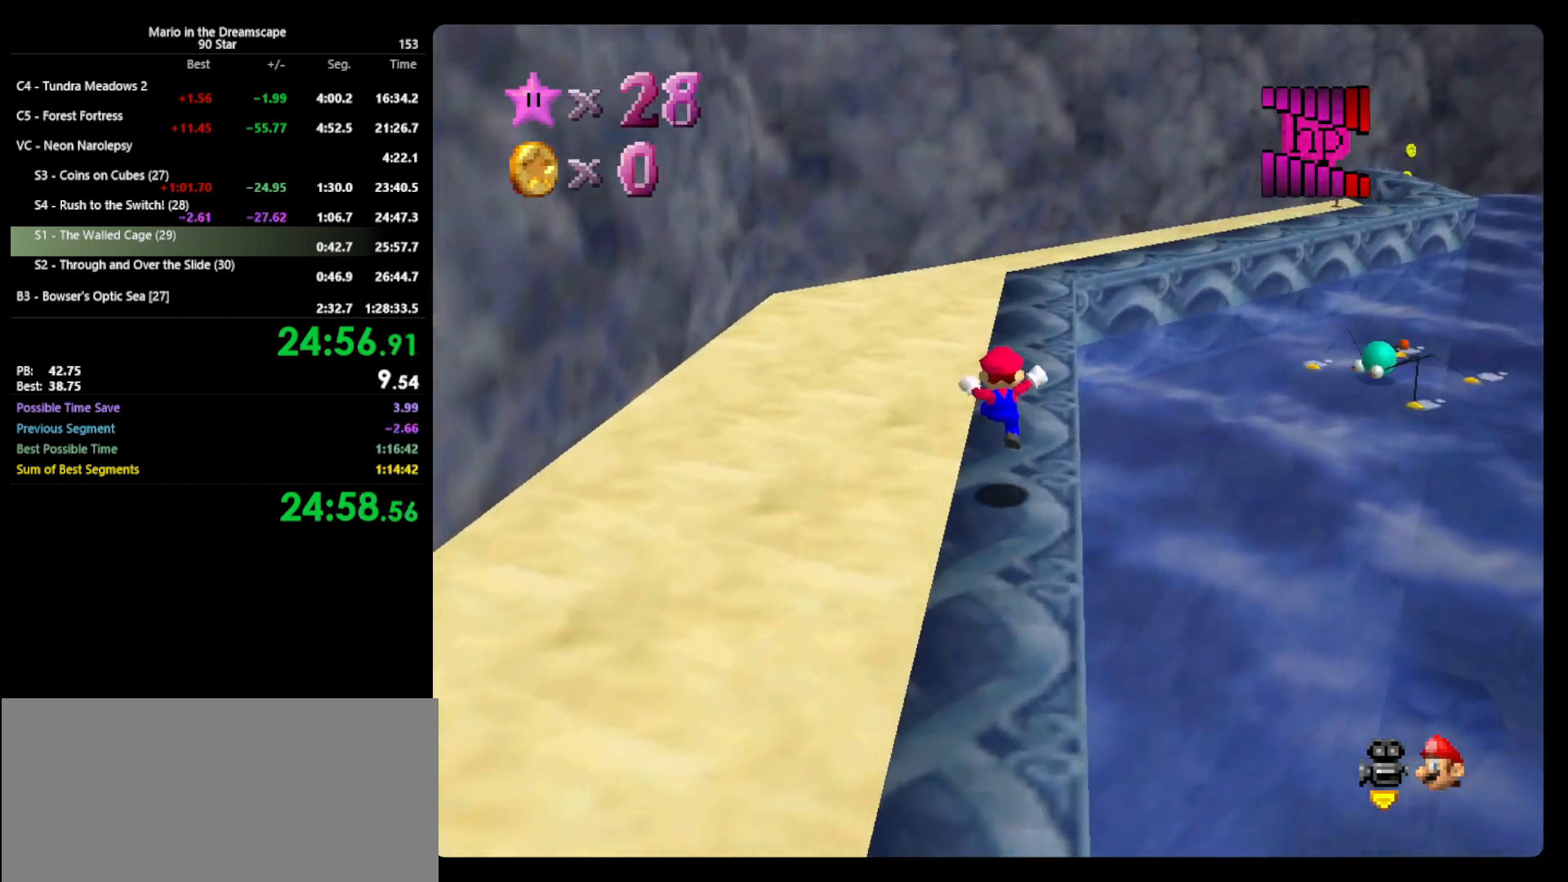
{"buttons": ["A", "B"], "left_stick": "up-right", "events": [[100, "left_stick", "up-right"], [300, "A", "down"], [300, "B", "down"]]}
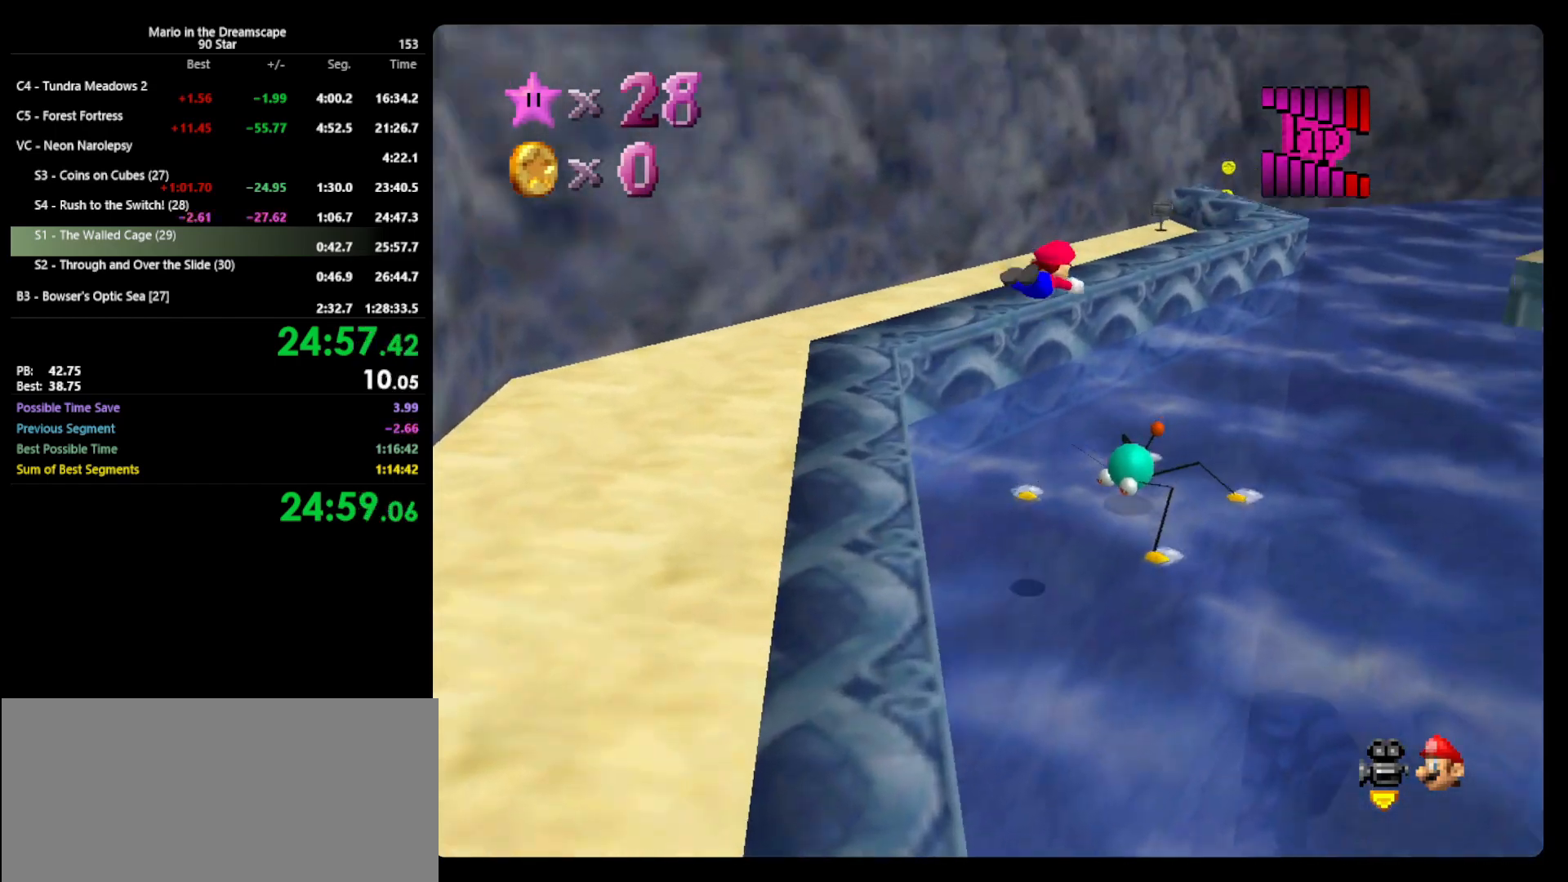
{"buttons": ["A"], "left_stick": "up", "events": [[33, "B", "up"], [100, "R1", "down"], [167, "left_stick", "up"], [300, "R1", "up"]]}
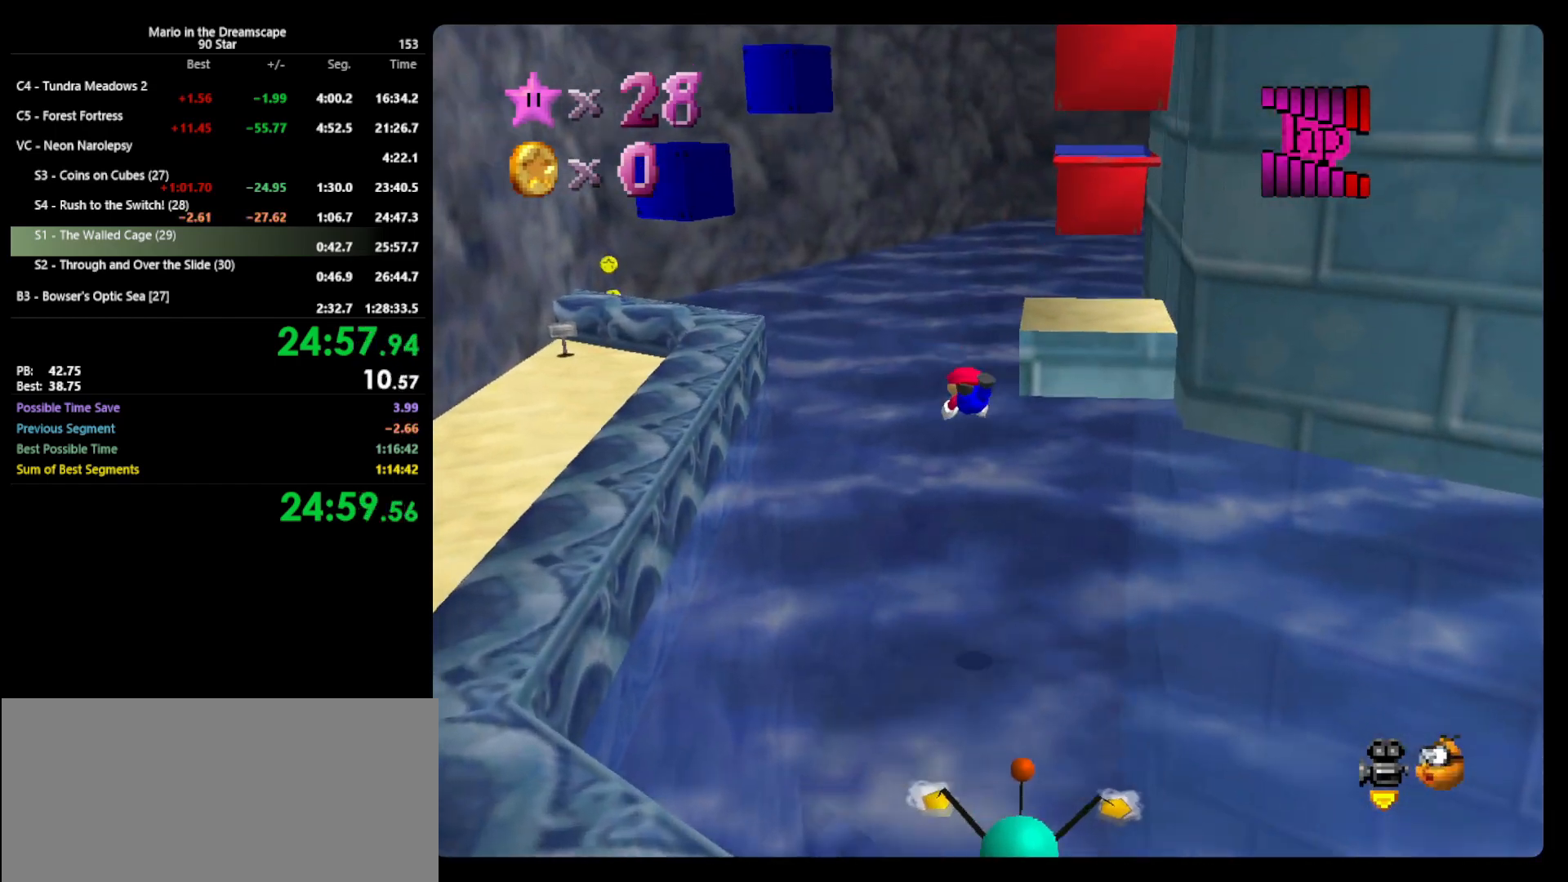
{"buttons": ["A"], "left_stick": "up", "events": []}
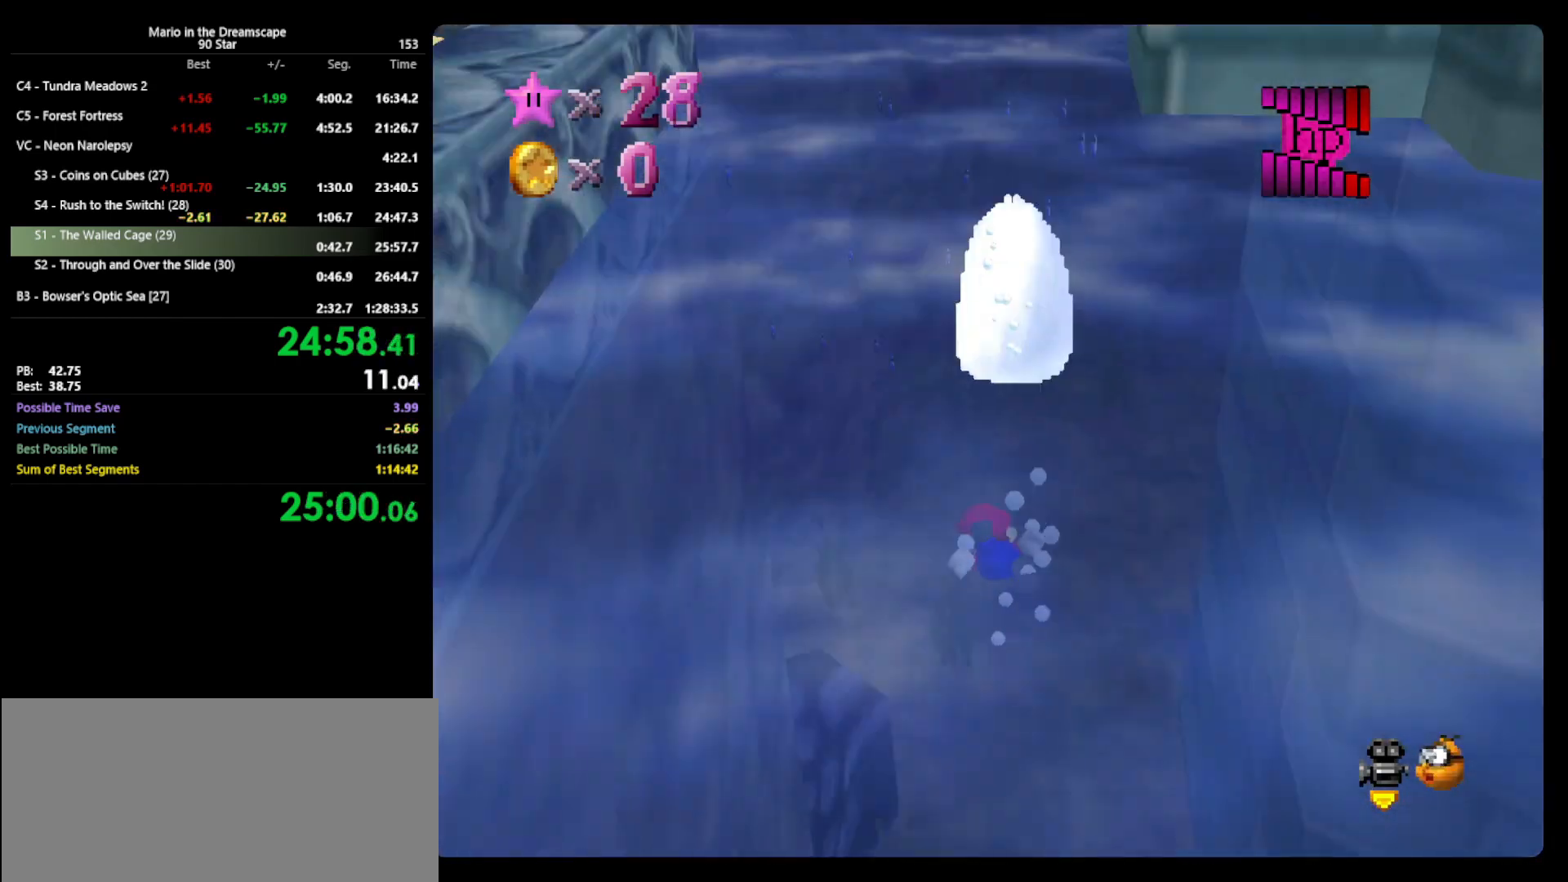
{"buttons": [], "left_stick": "up", "events": [[300, "A", "up"]]}
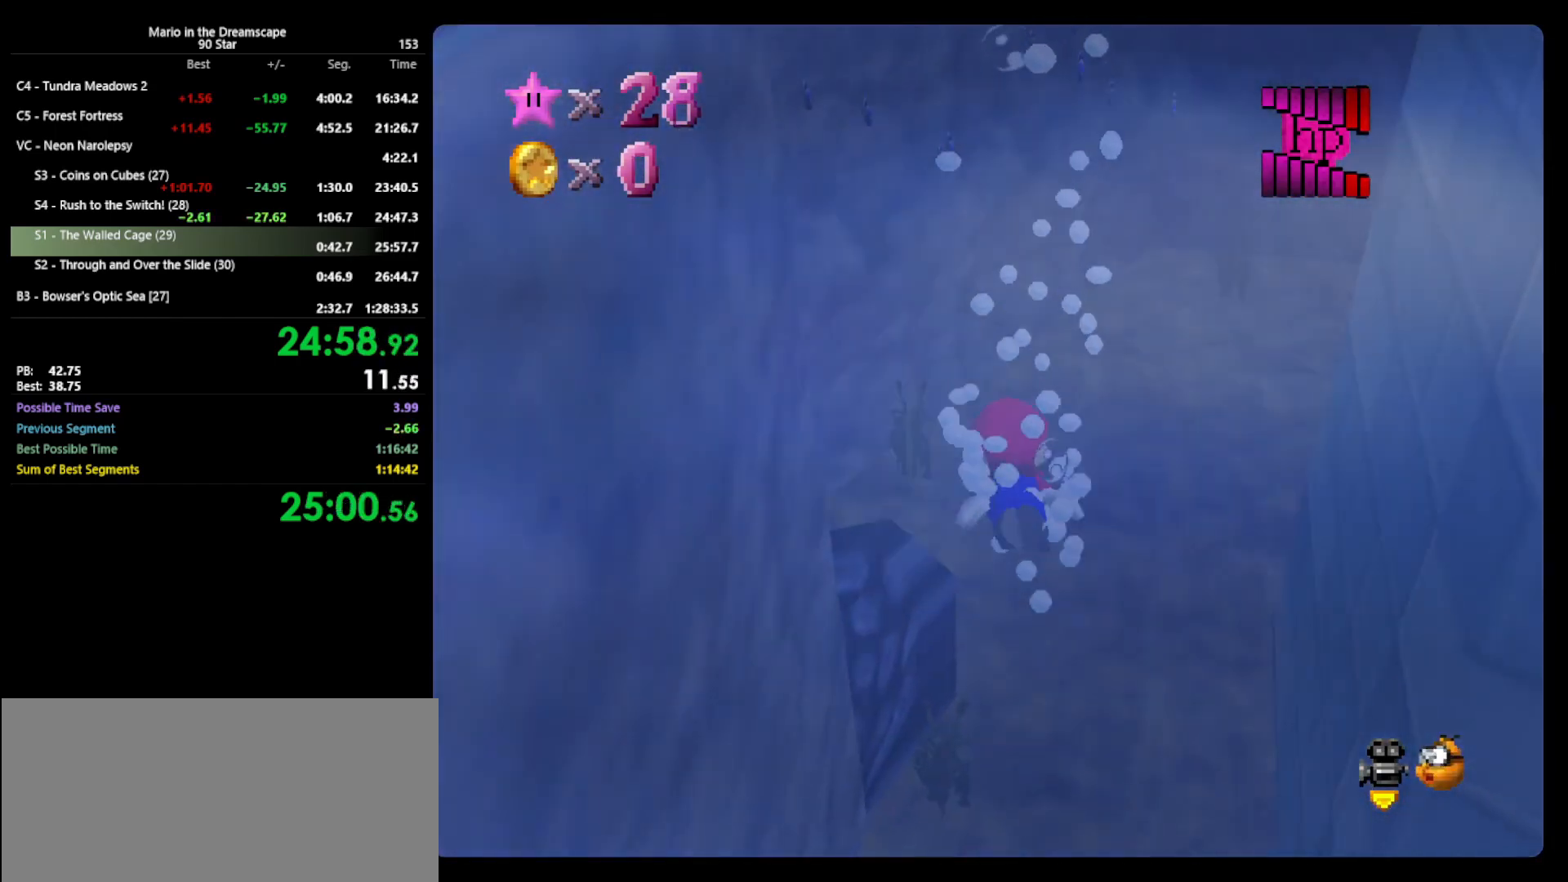
{"buttons": [], "left_stick": "up", "events": [[33, "A", "down"], [367, "A", "up"]]}
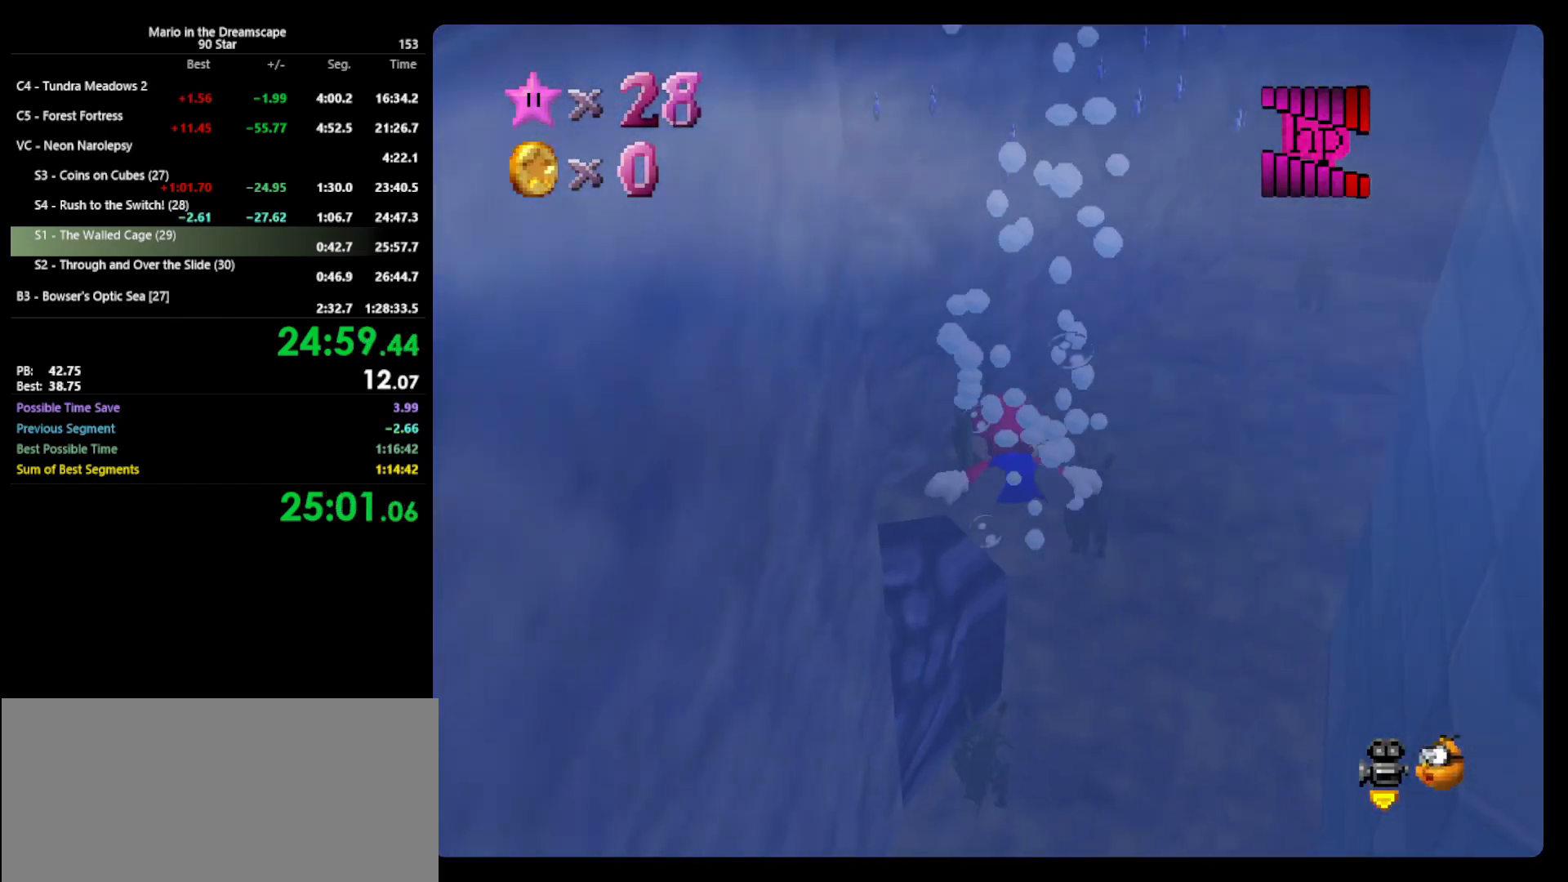
{"buttons": ["A"], "left_stick": "center", "events": [[200, "A", "down"], [233, "left_stick", "center"]]}
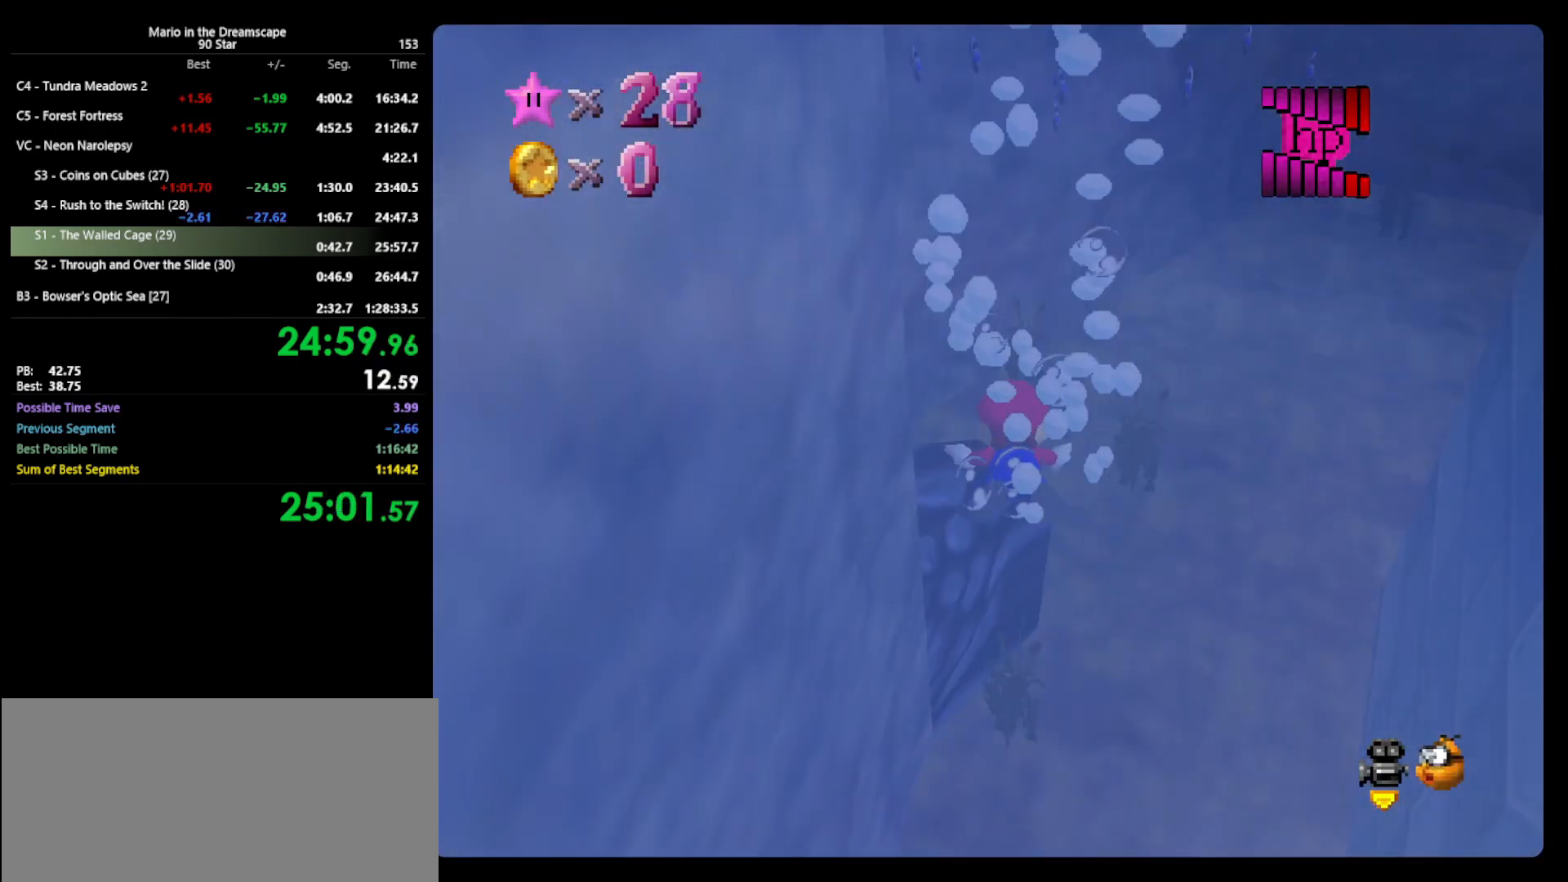
{"buttons": ["A"], "left_stick": "center", "events": [[100, "A", "up"], [100, "left_stick", "up"], [300, "left_stick", "center"], [433, "A", "down"]]}
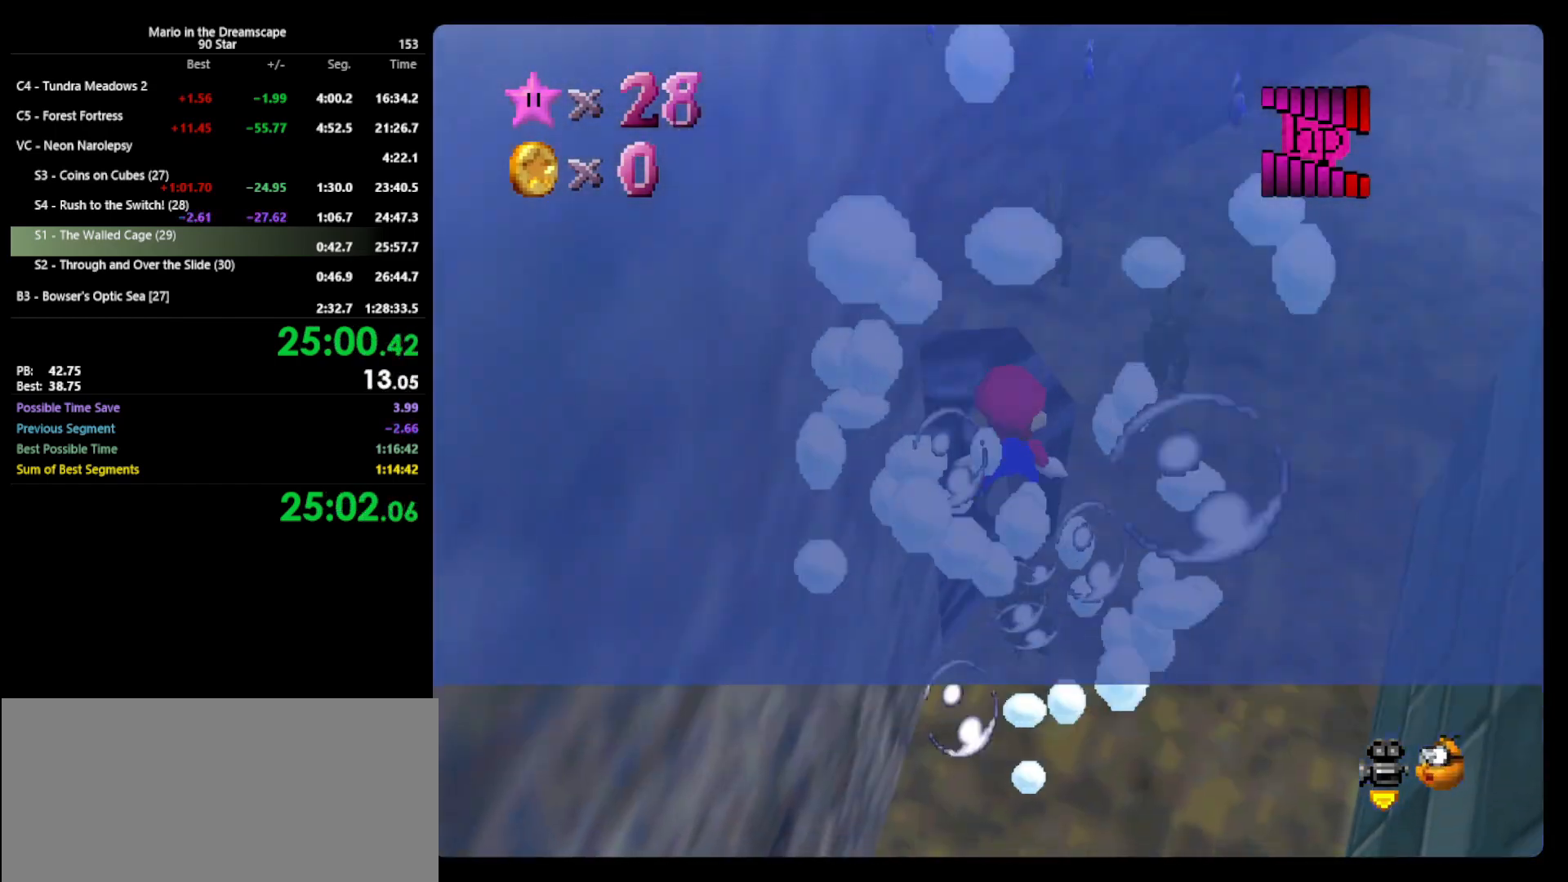
{"buttons": [], "left_stick": "up", "events": [[33, "left_stick", "up"], [200, "A", "up"], [267, "left_stick", "center"], [500, "left_stick", "up"]]}
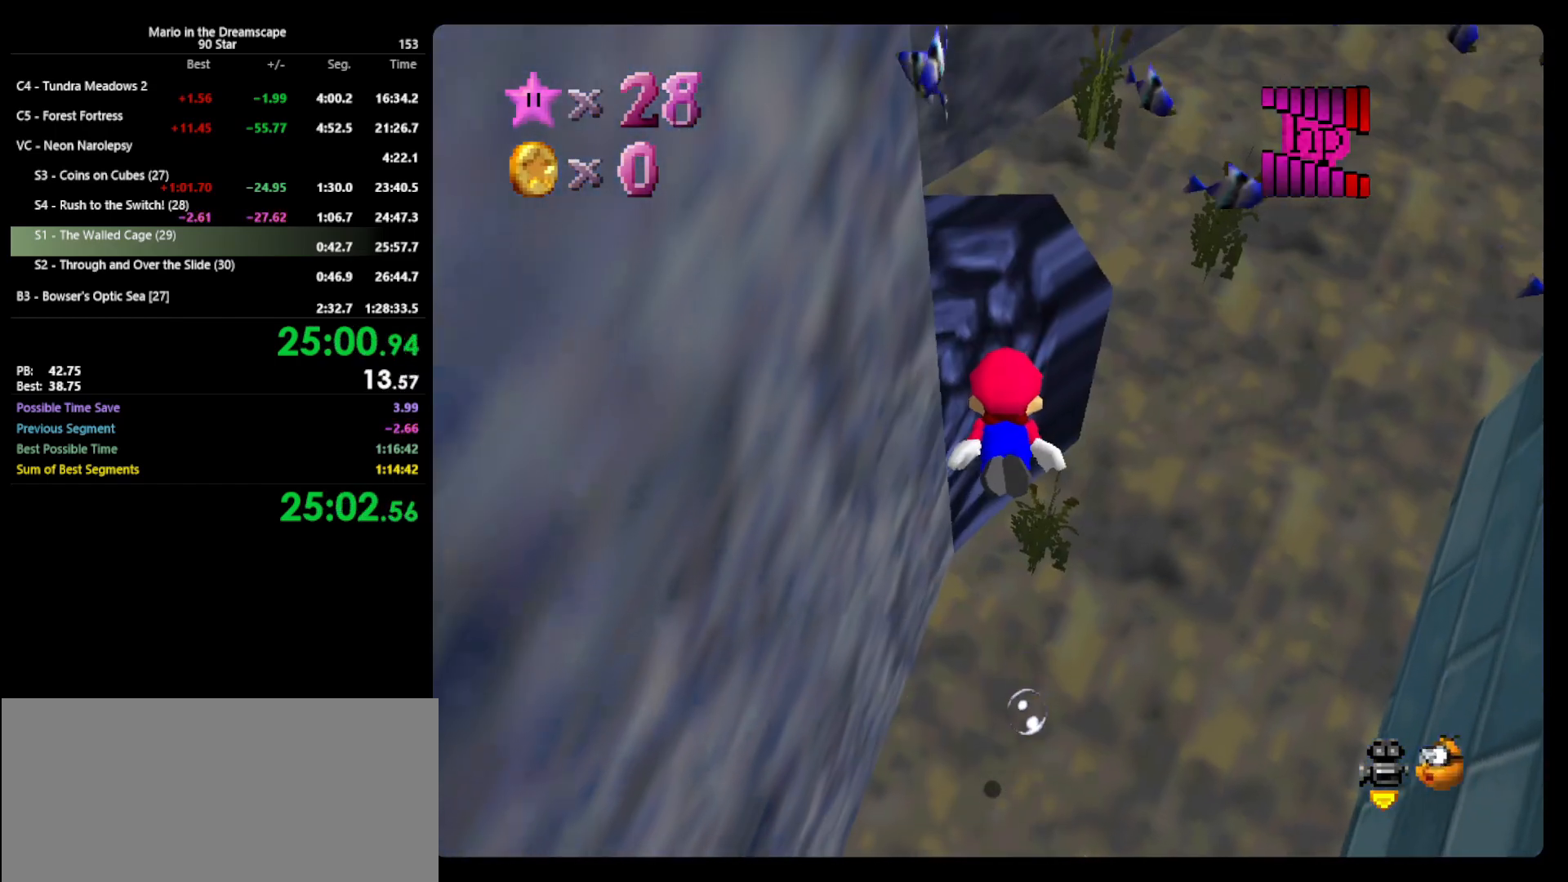
{"buttons": [], "left_stick": "up-left", "events": [[133, "A", "down"], [333, "A", "up"], [367, "left_stick", "center"], [500, "left_stick", "up-left"]]}
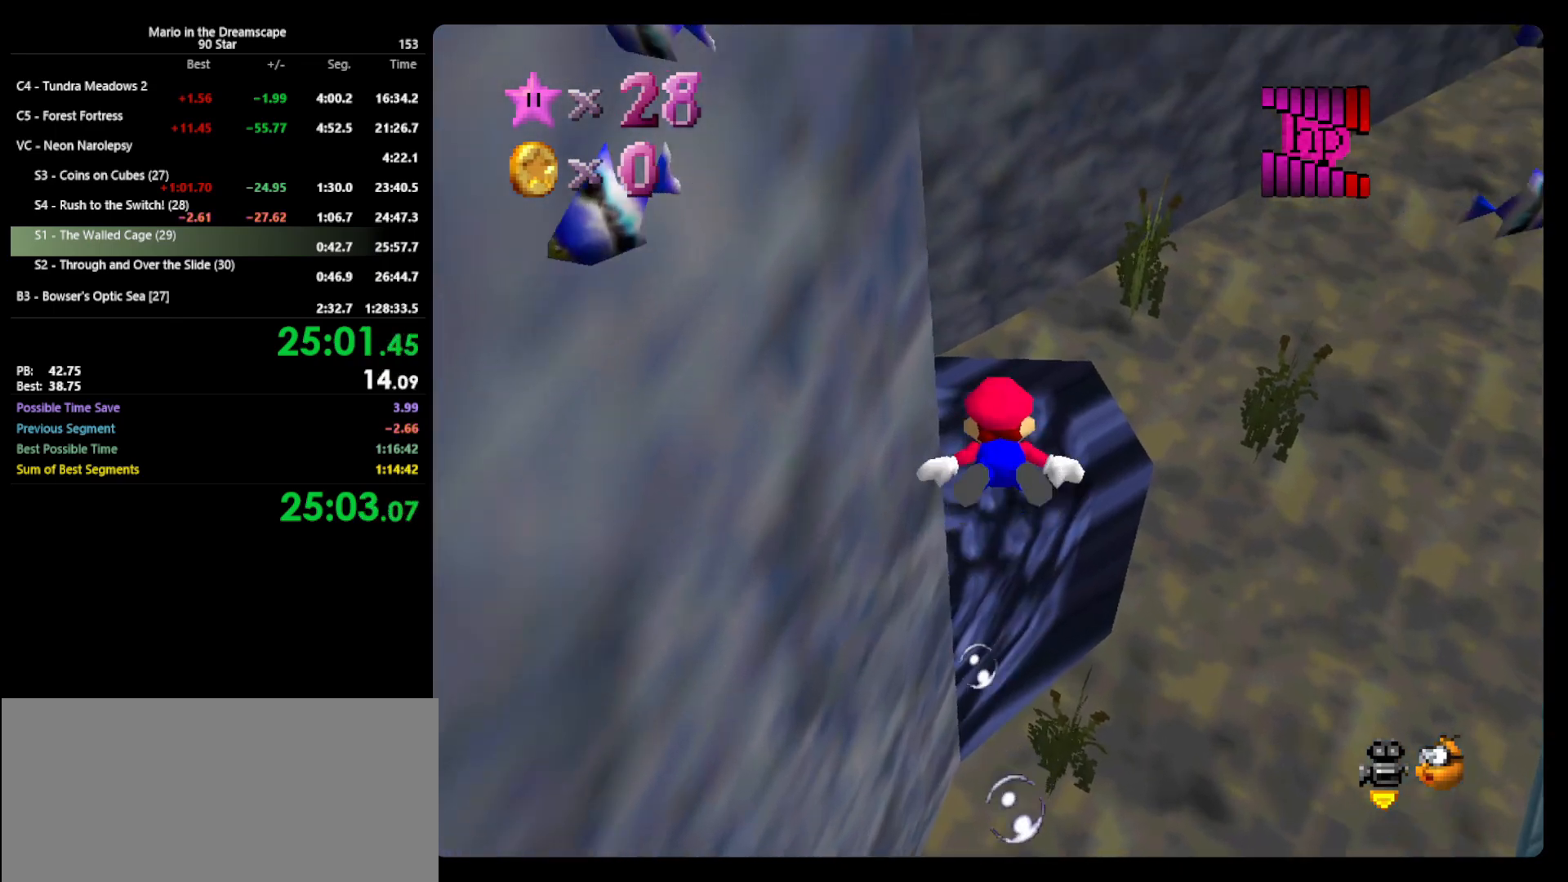
{"buttons": ["A"], "left_stick": "up-left", "events": [[267, "A", "down"]]}
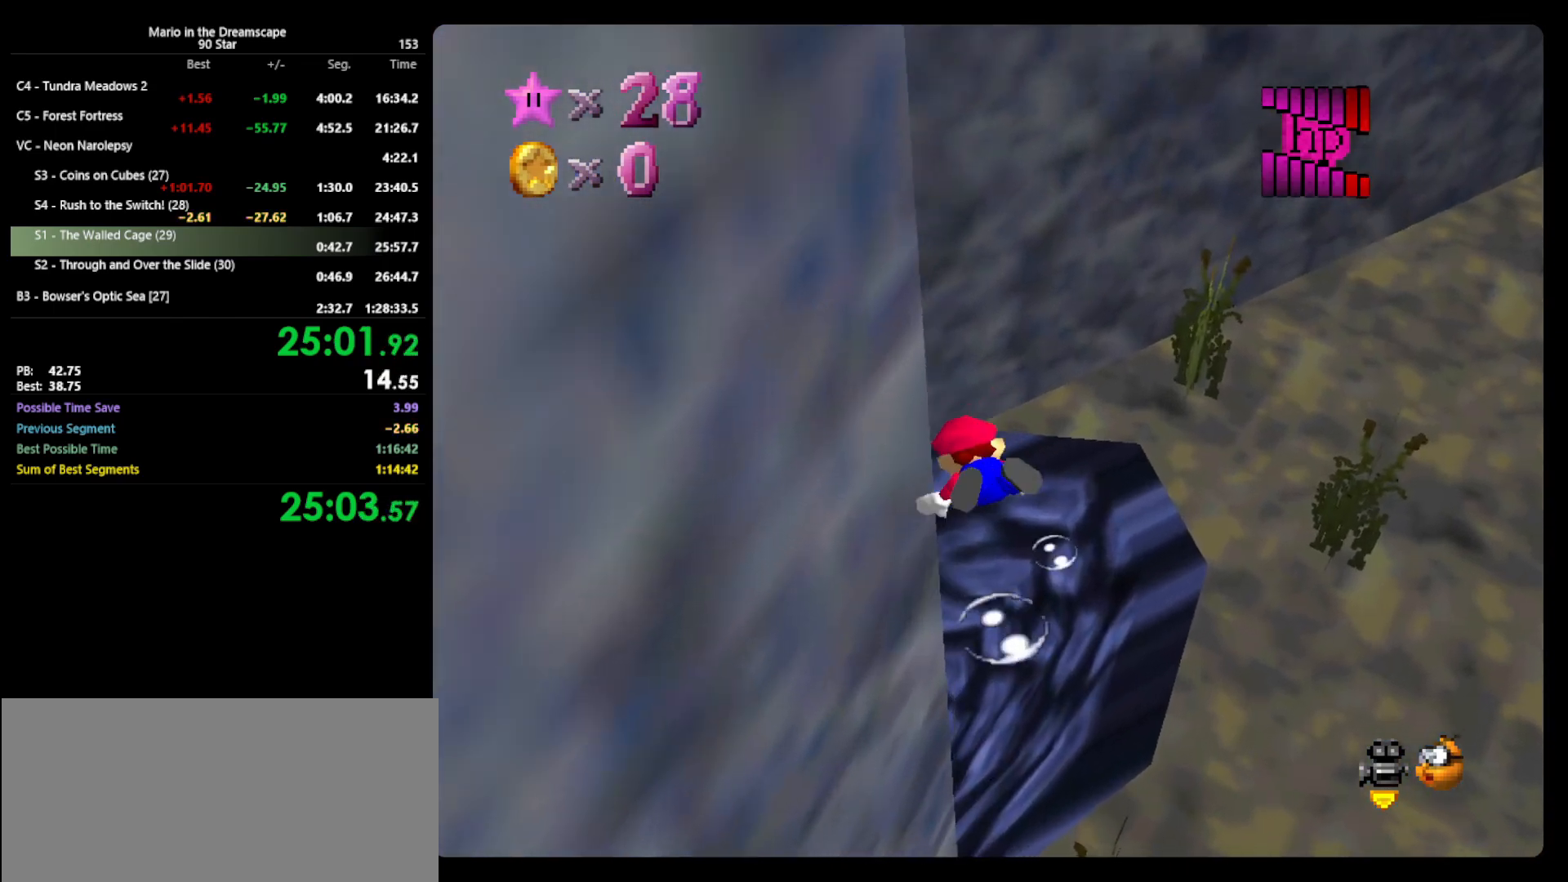
{"buttons": ["A"], "left_stick": "up-left", "events": [[33, "A", "up"], [100, "left_stick", "center"], [333, "left_stick", "up-left"], [433, "A", "down"]]}
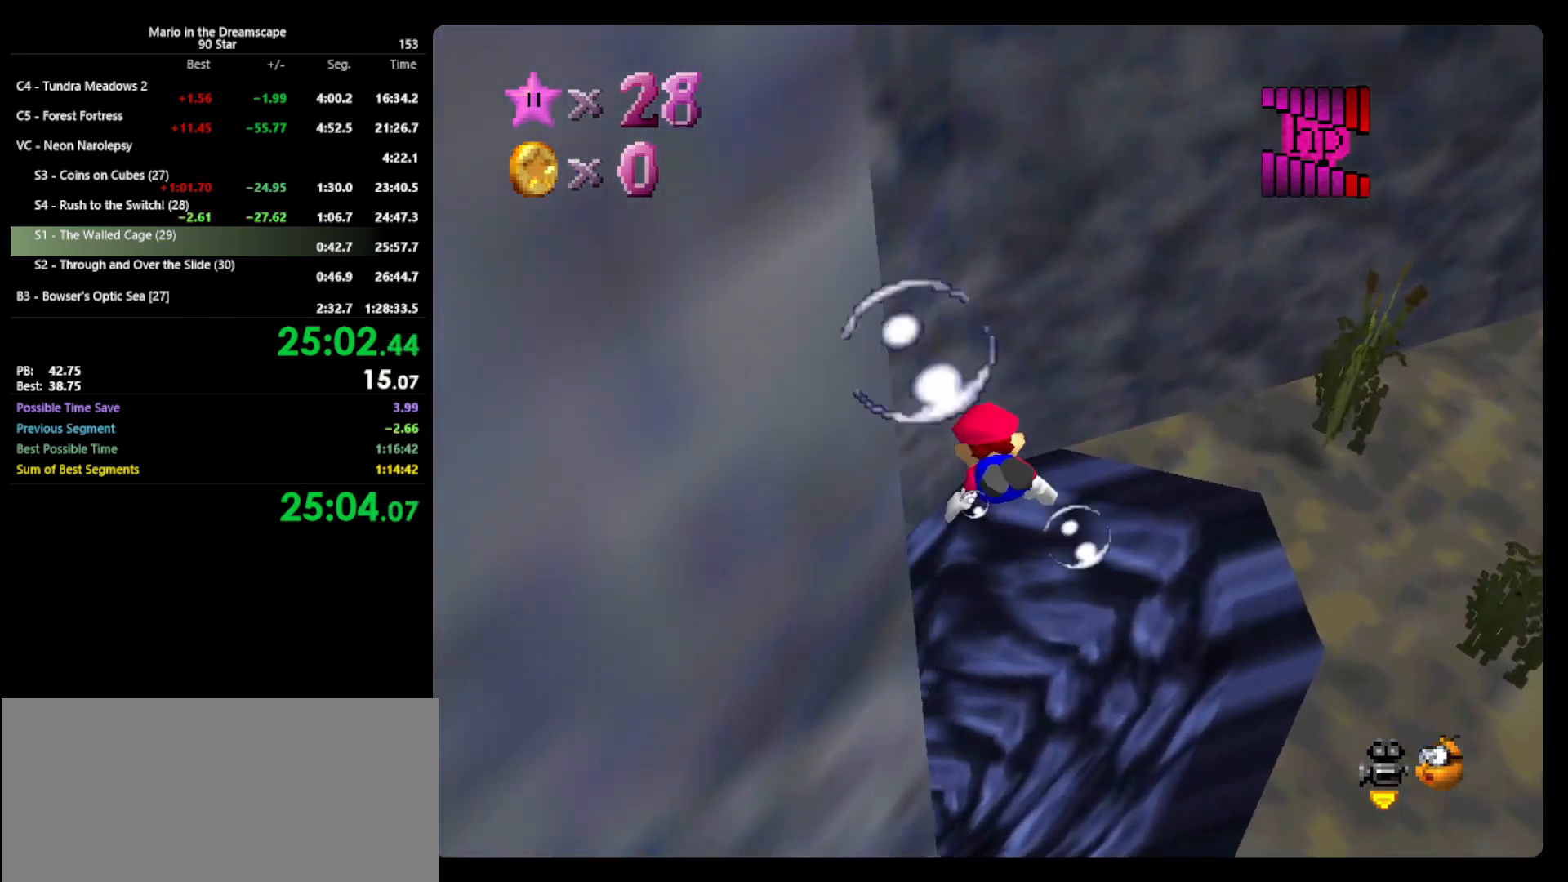
{"buttons": [], "left_stick": "up-left", "events": [[200, "A", "up"], [300, "left_stick", "center"], [467, "left_stick", "up-left"]]}
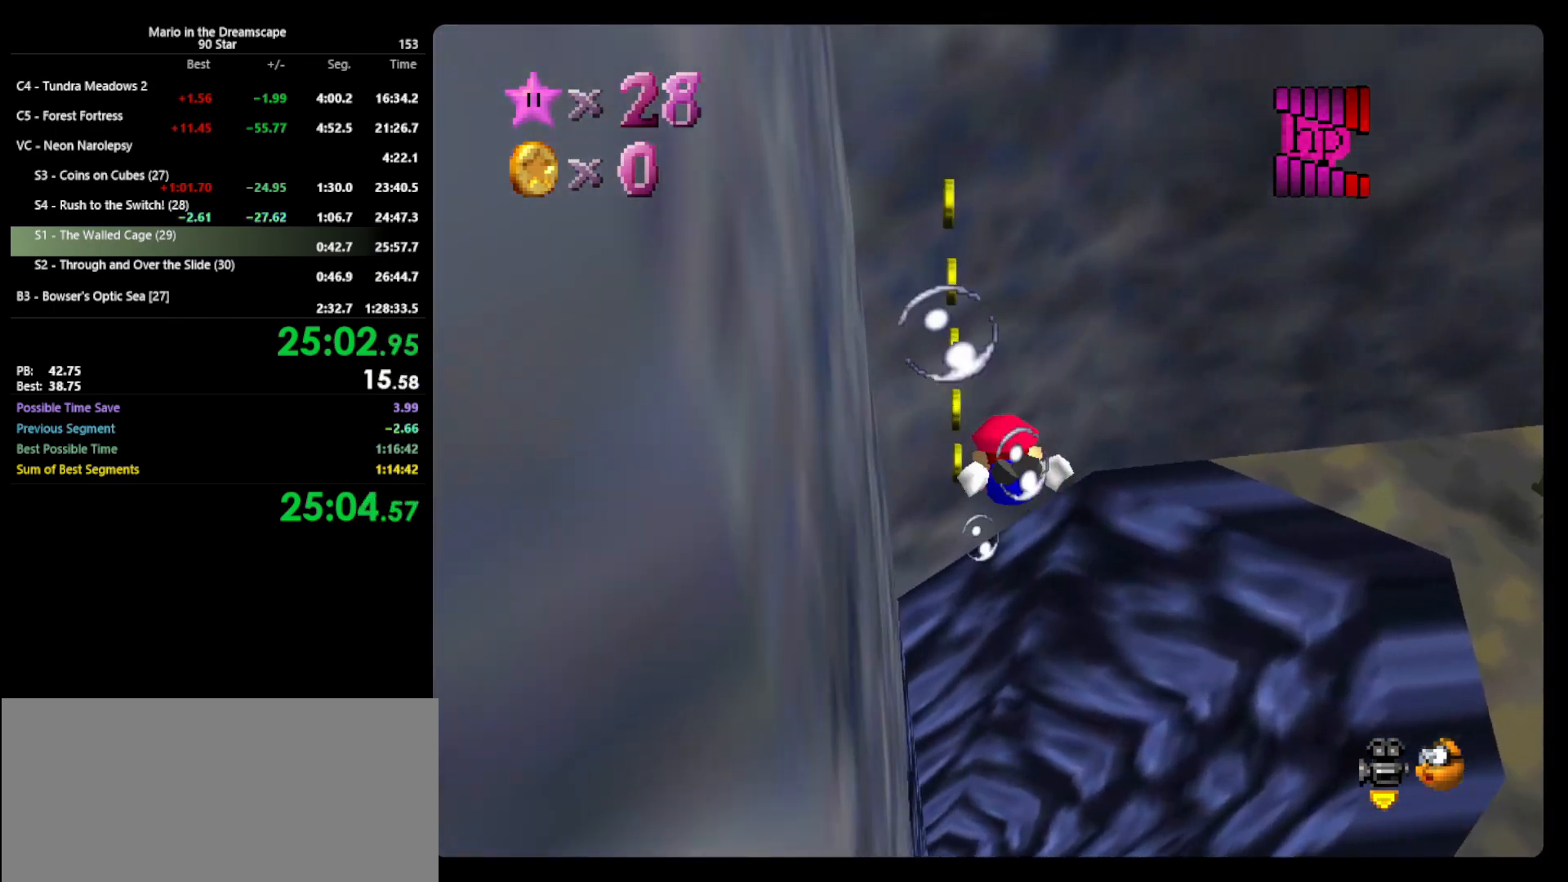
{"buttons": [], "left_stick": "center", "events": [[100, "A", "down"], [367, "A", "up"], [500, "left_stick", "center"]]}